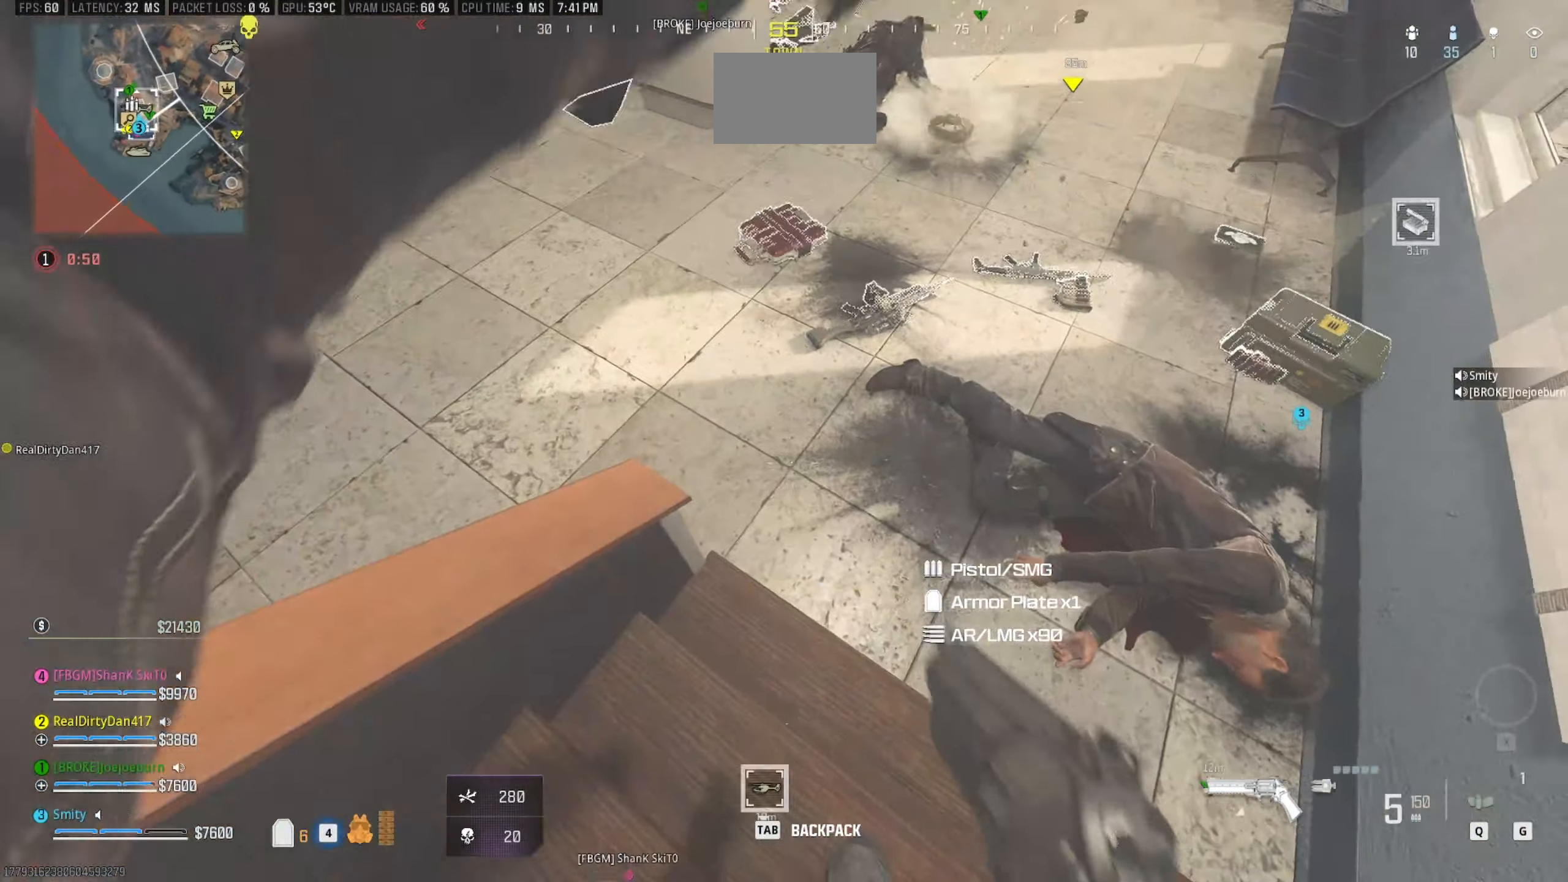
Gameplay with keyboard and mouse; each line is a JSON object with the keys and mouse buttons held at the frame after it. "events" lists presses ("down") and releases ("up") of "1", "2", "3", "4", "5", "a", "alt", "c", "caps_lock", "ctrl", "d", "e", "f", "g", "q", "r", "s", "shift", "space", "t", "tab", "v", "w", "x", "z" and "mouse_wheel" between this image and that frame as [ms after this image, input, new state], when the widget could be followed in between. "mouse_wheel" = the "wheel" button of the "mouse" list. No other keys are recorded. "wheel" means that the mouse wheel is clicked or scrolled. Not read: mouse_move.
{"keys": ["a", "w"], "mouse": [], "events": [[167, "w", "down"], [500, "a", "down"]]}
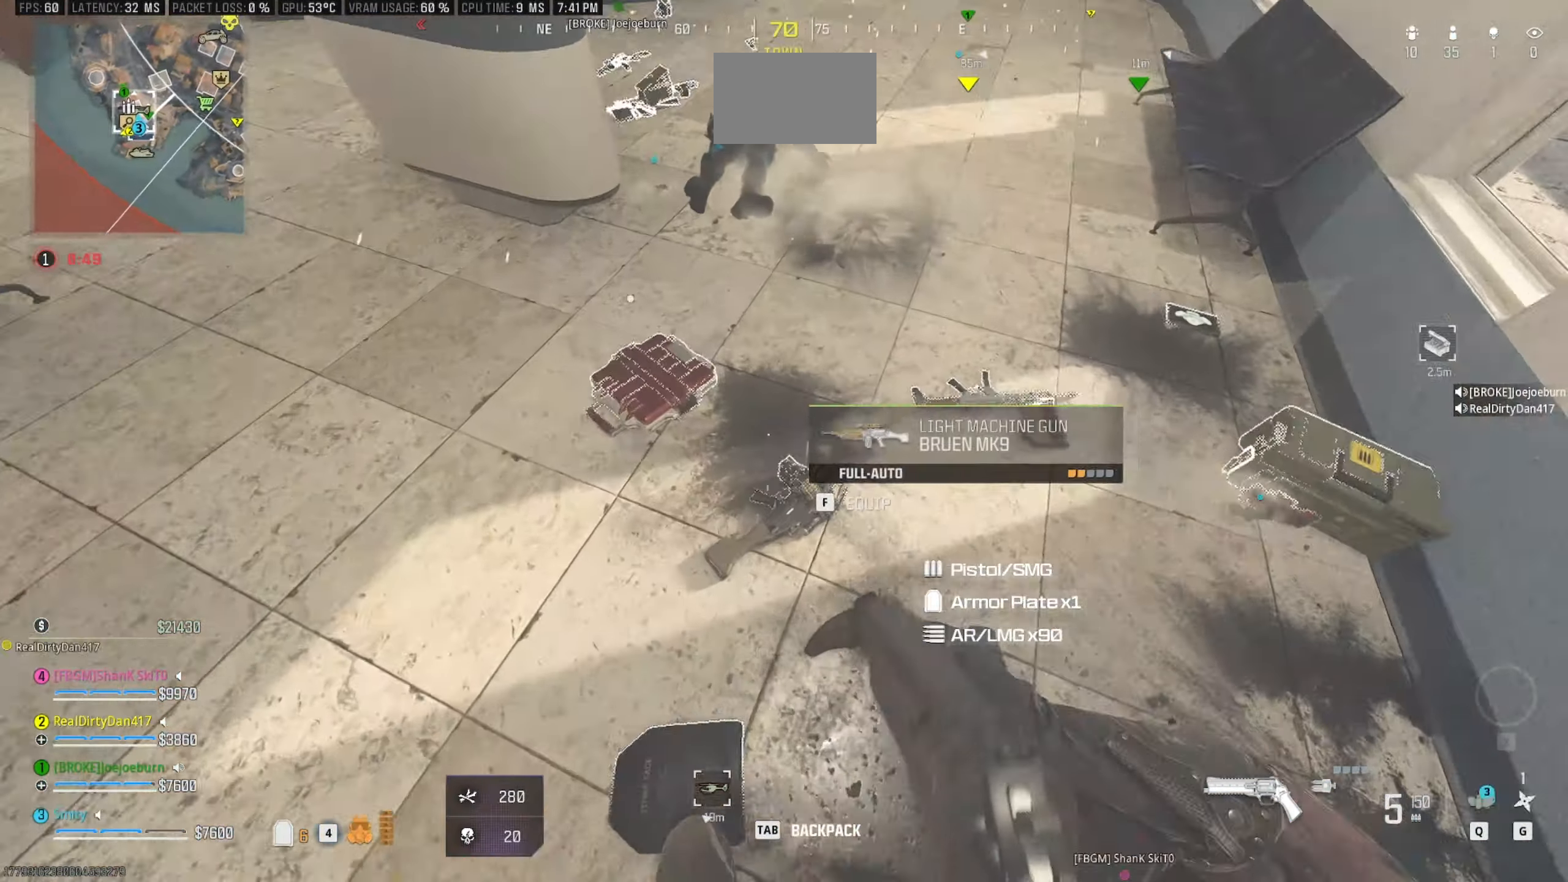
{"keys": [], "mouse": [], "events": [[100, "w", "up"], [134, "e", "down"], [184, "e", "up"], [334, "a", "up"], [334, "e", "down"], [417, "e", "up"]]}
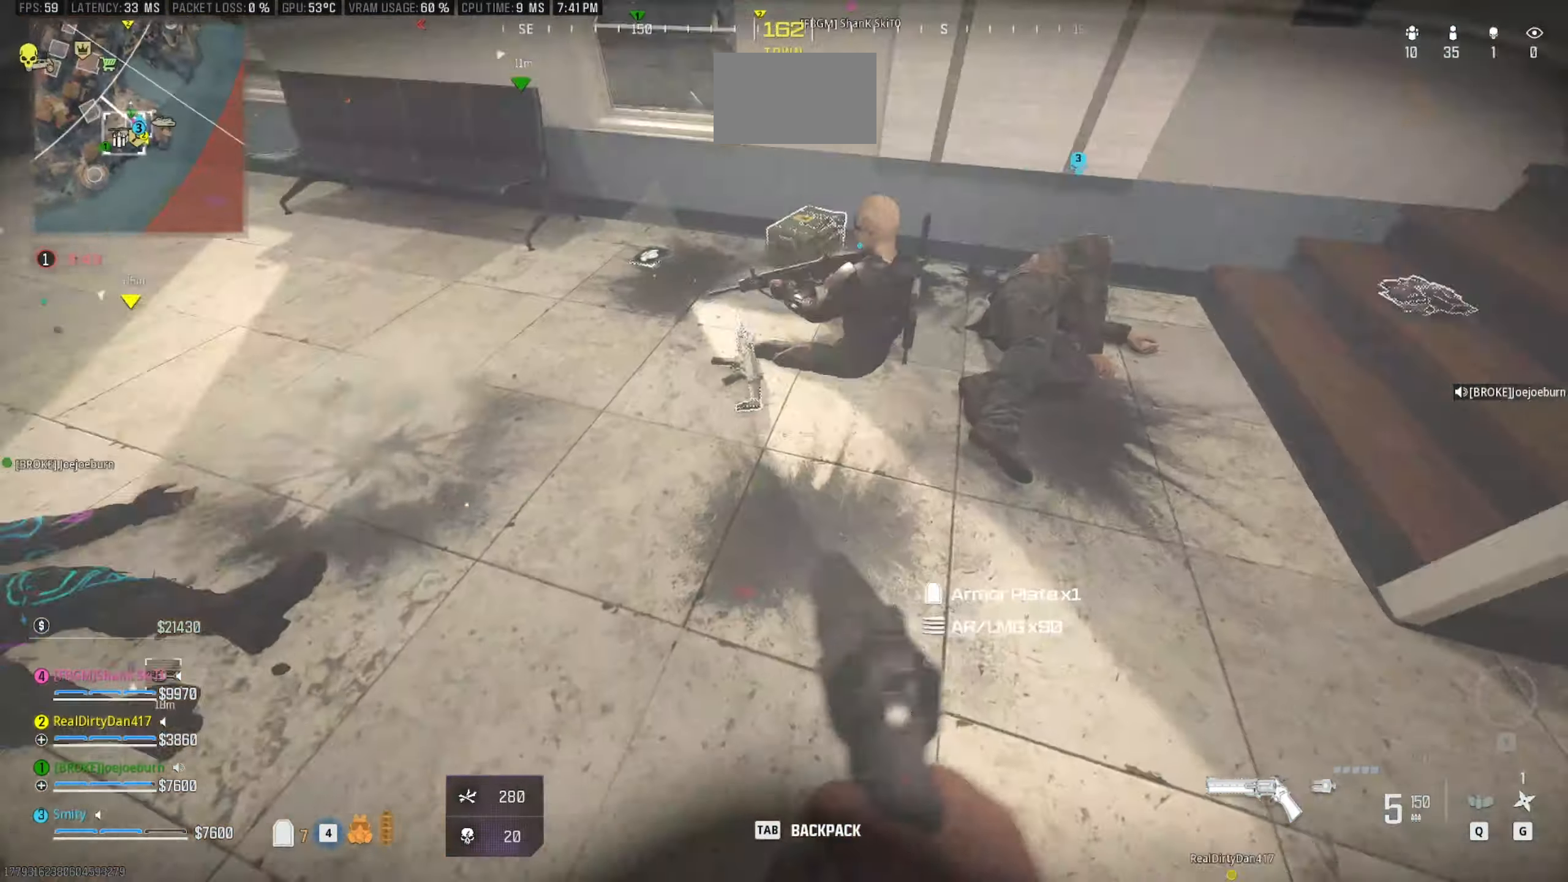
{"keys": [], "mouse": [], "events": [[67, "w", "down"], [350, "w", "up"]]}
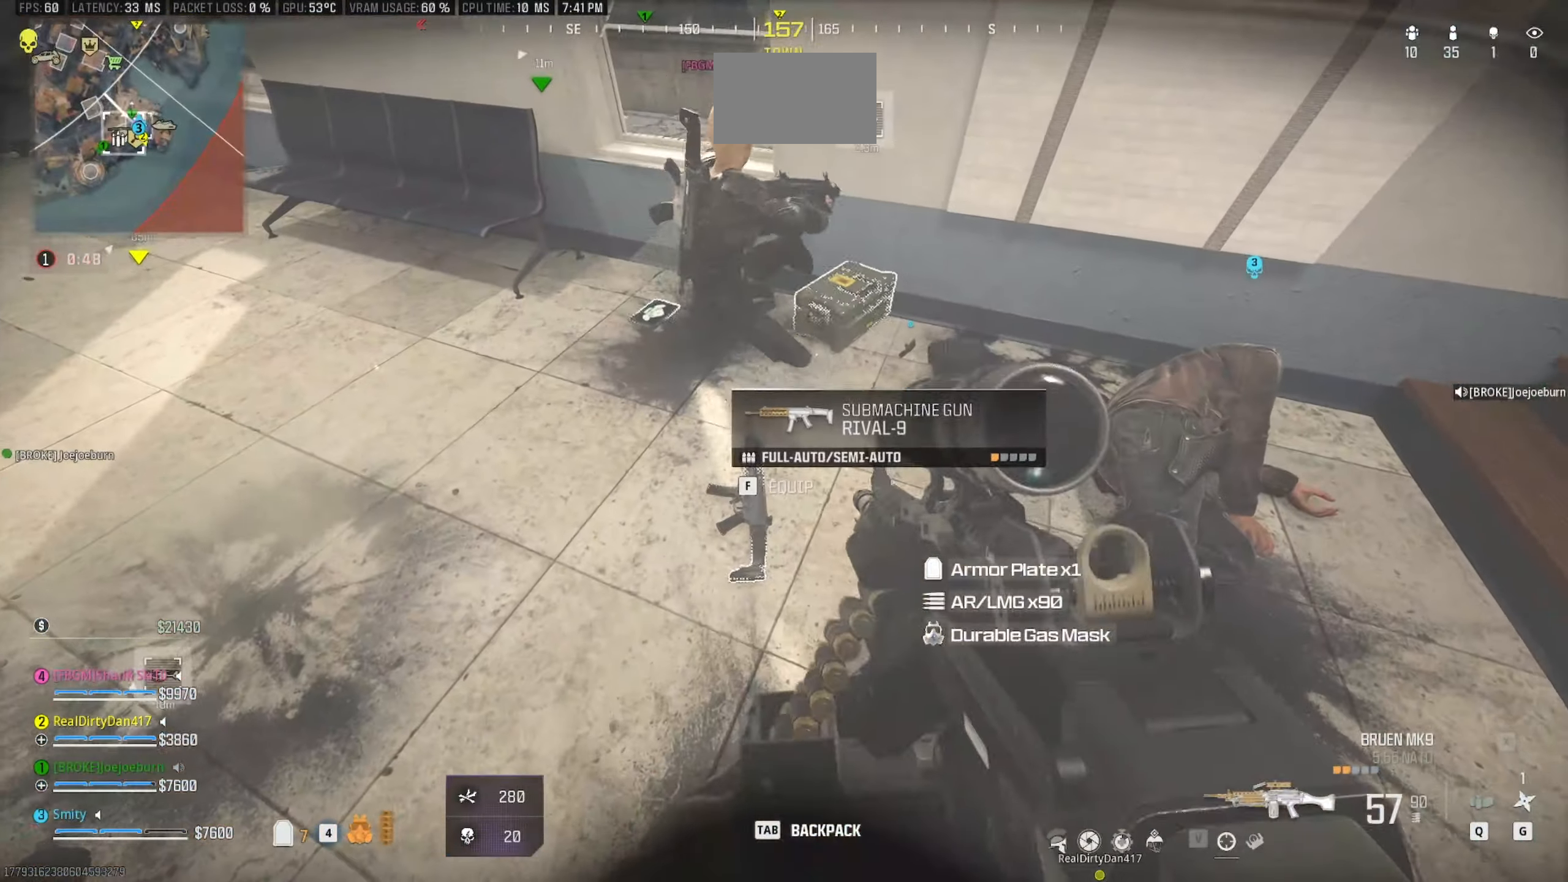
{"keys": ["w"], "mouse": [], "events": [[34, "mouse_wheel", "down"], [84, "mouse_wheel", "up"], [267, "a", "down"], [400, "e", "down"], [450, "w", "down"], [500, "a", "up"], [500, "e", "up"]]}
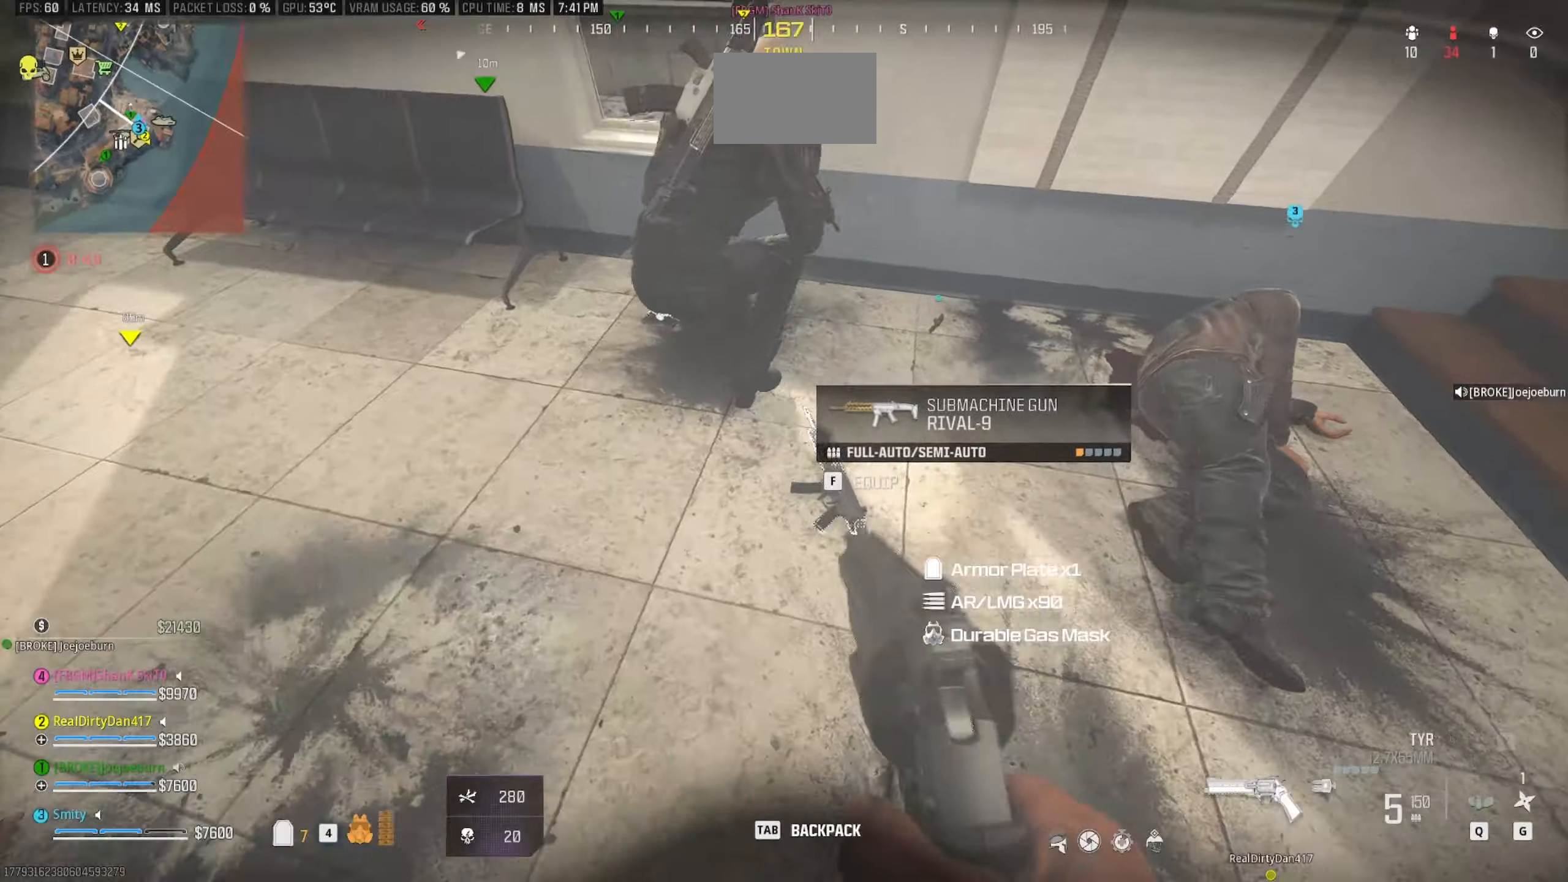
{"keys": ["a", "e"], "mouse": [], "events": [[183, "w", "up"], [333, "a", "down"], [466, "e", "down"]]}
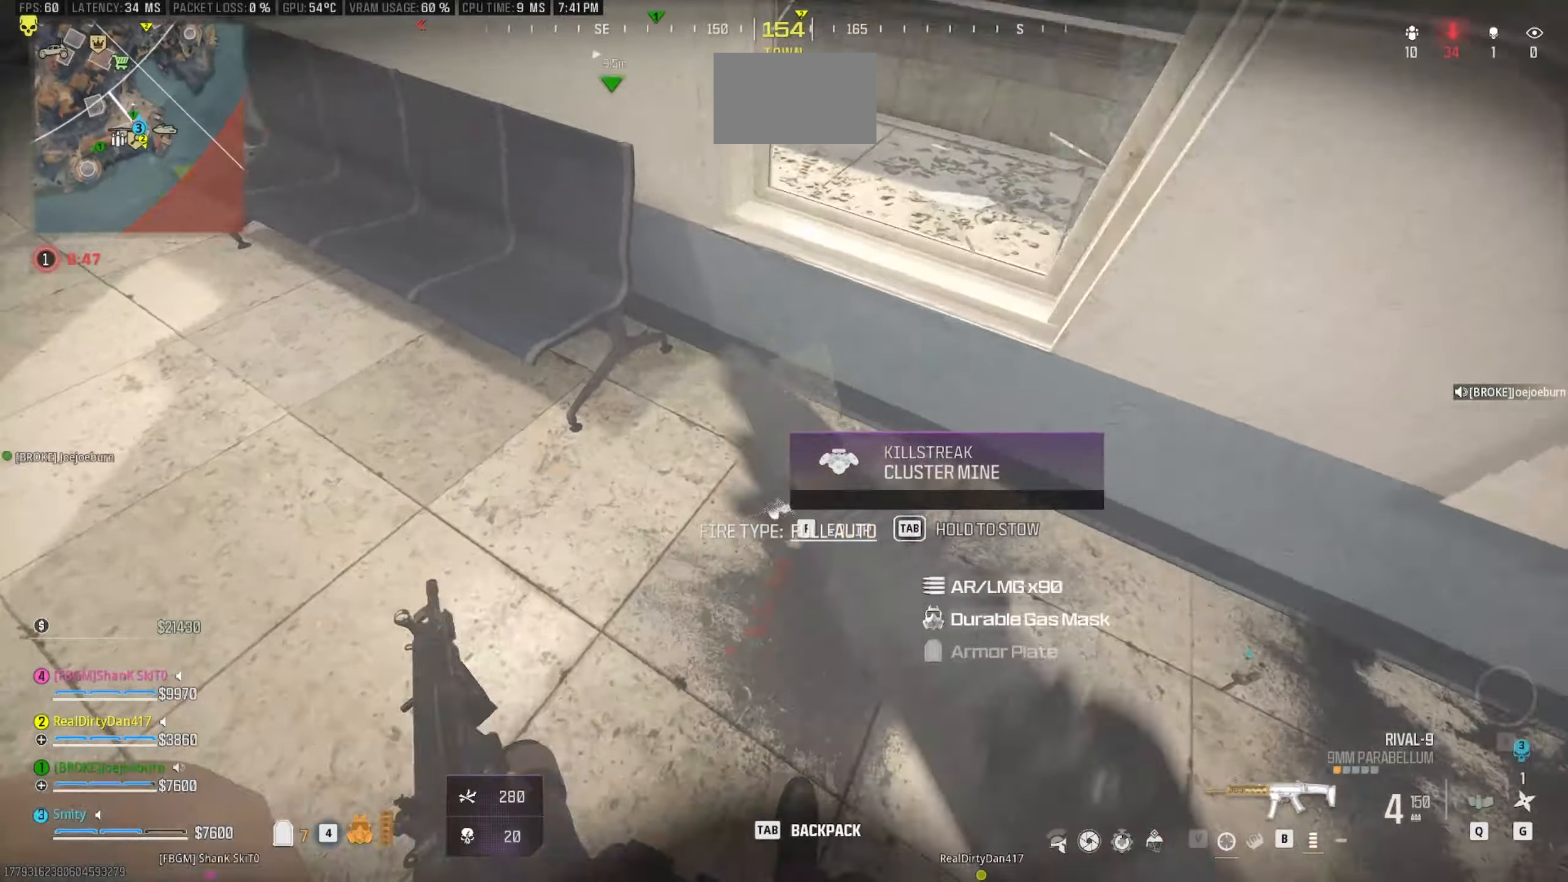
{"keys": ["w"], "mouse": [], "events": [[16, "a", "up"], [66, "a", "down"], [116, "e", "up"], [300, "w", "down"], [350, "shift", "down"], [383, "a", "up"], [433, "shift", "up"]]}
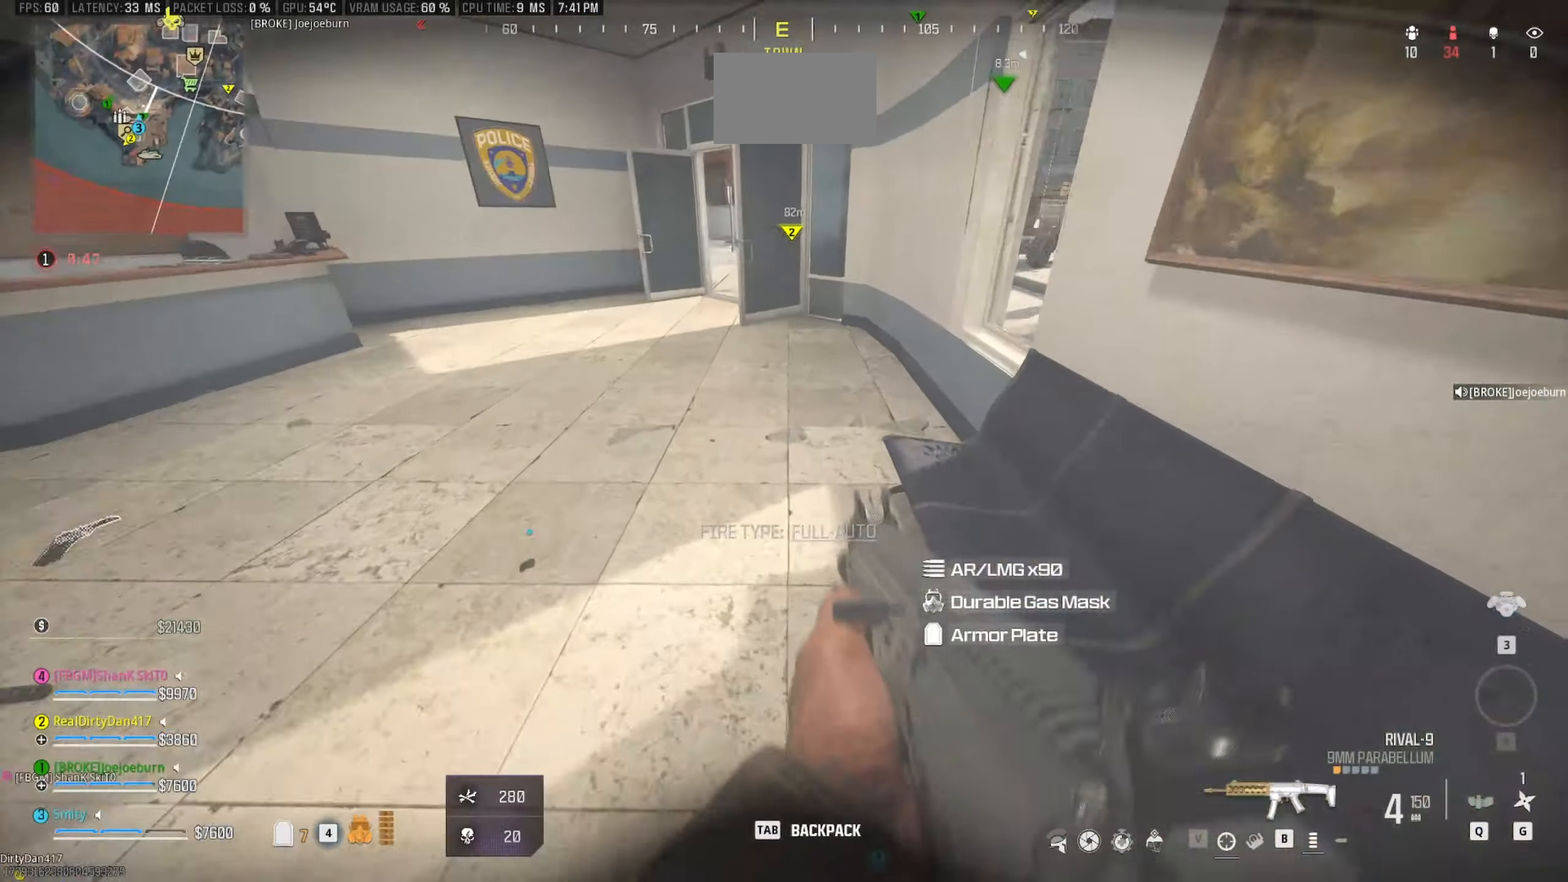
{"keys": ["a"], "mouse": [], "events": [[33, "shift", "down"], [216, "shift", "up"], [316, "w", "up"], [400, "a", "down"]]}
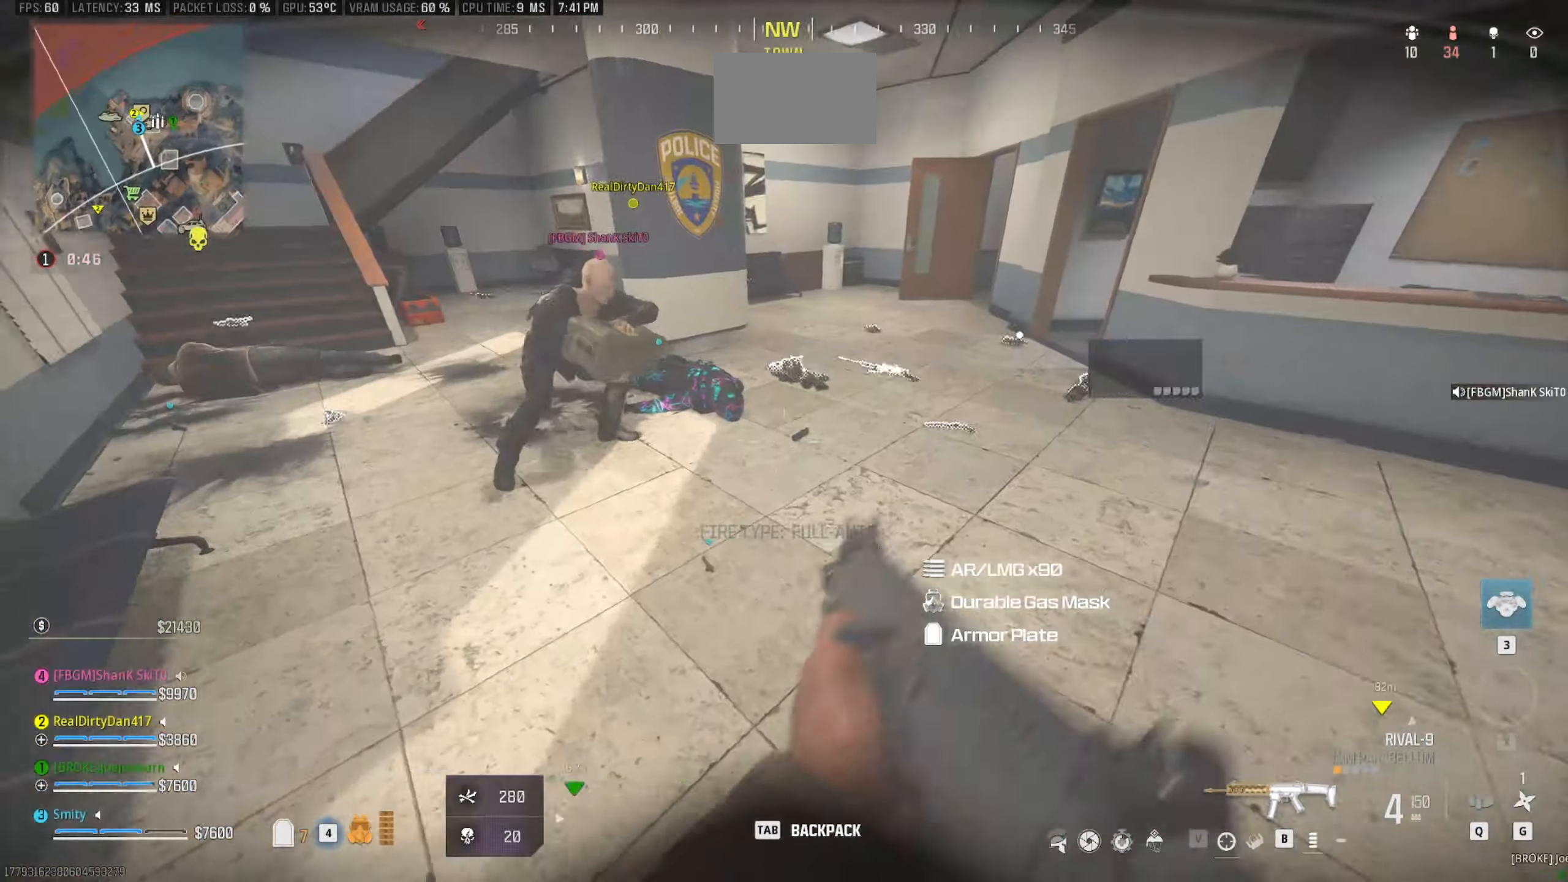
{"keys": ["w"], "mouse": [], "events": [[100, "w", "down"], [133, "shift", "down"], [233, "a", "up"], [233, "shift", "up"], [333, "shift", "down"], [366, "a", "down"], [416, "shift", "up"], [466, "a", "up"]]}
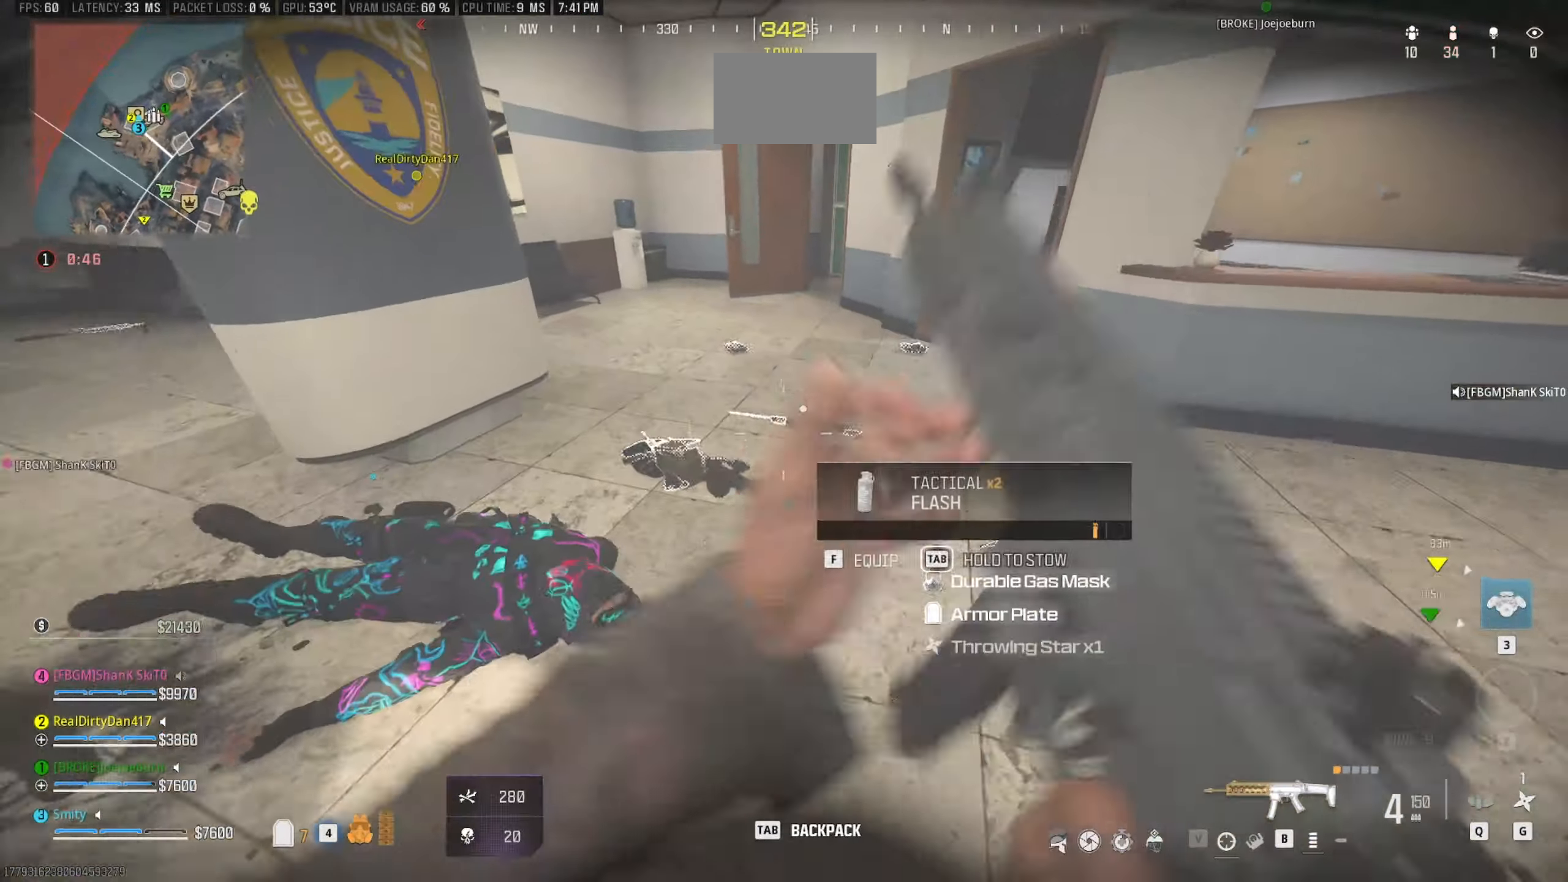
{"keys": ["w"], "mouse": [], "events": [[16, "w", "up"], [350, "a", "down"], [433, "w", "down"], [483, "a", "up"]]}
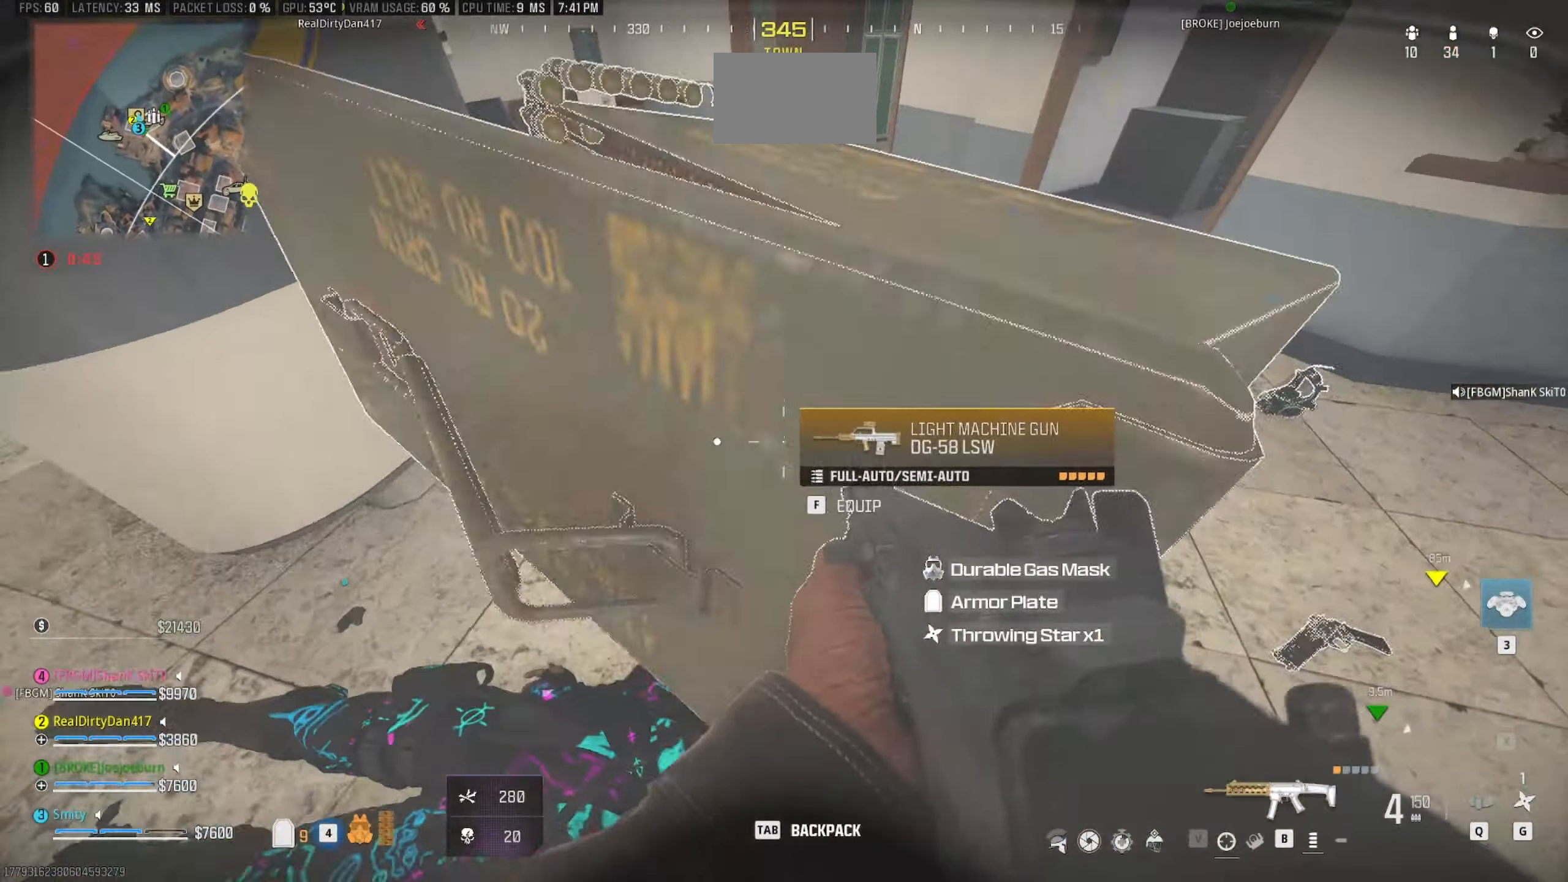
{"keys": [], "mouse": [], "events": [[83, "w", "up"]]}
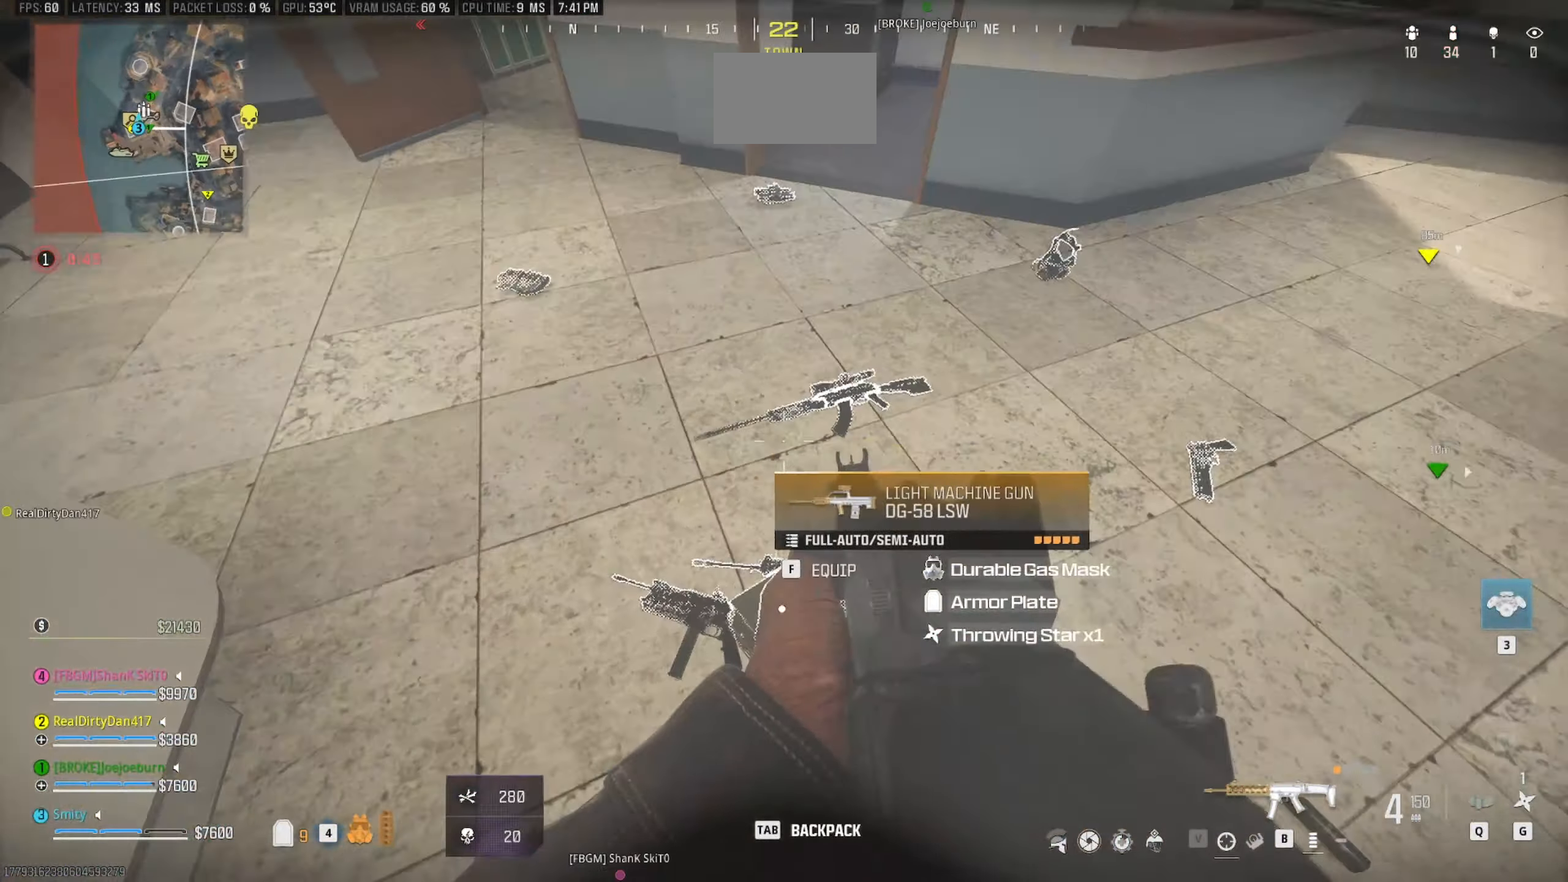
{"keys": [], "mouse": [], "events": [[100, "d", "down"], [233, "d", "up"]]}
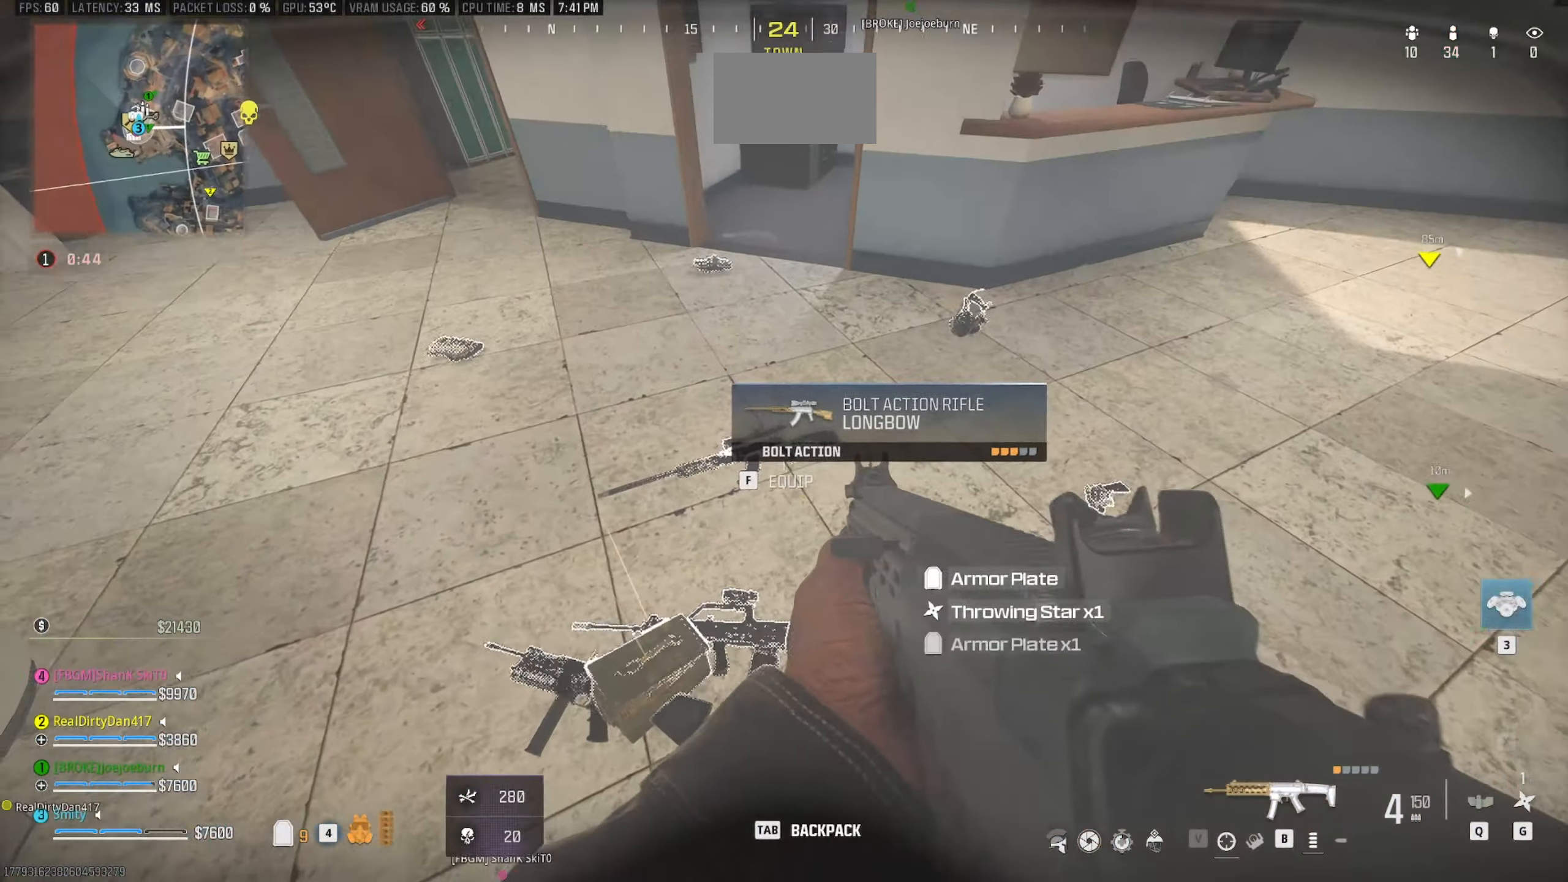
{"keys": ["a", "shift", "w"], "mouse": [], "events": [[16, "w", "down"], [200, "w", "up"], [250, "a", "down"], [383, "w", "down"], [433, "shift", "down"]]}
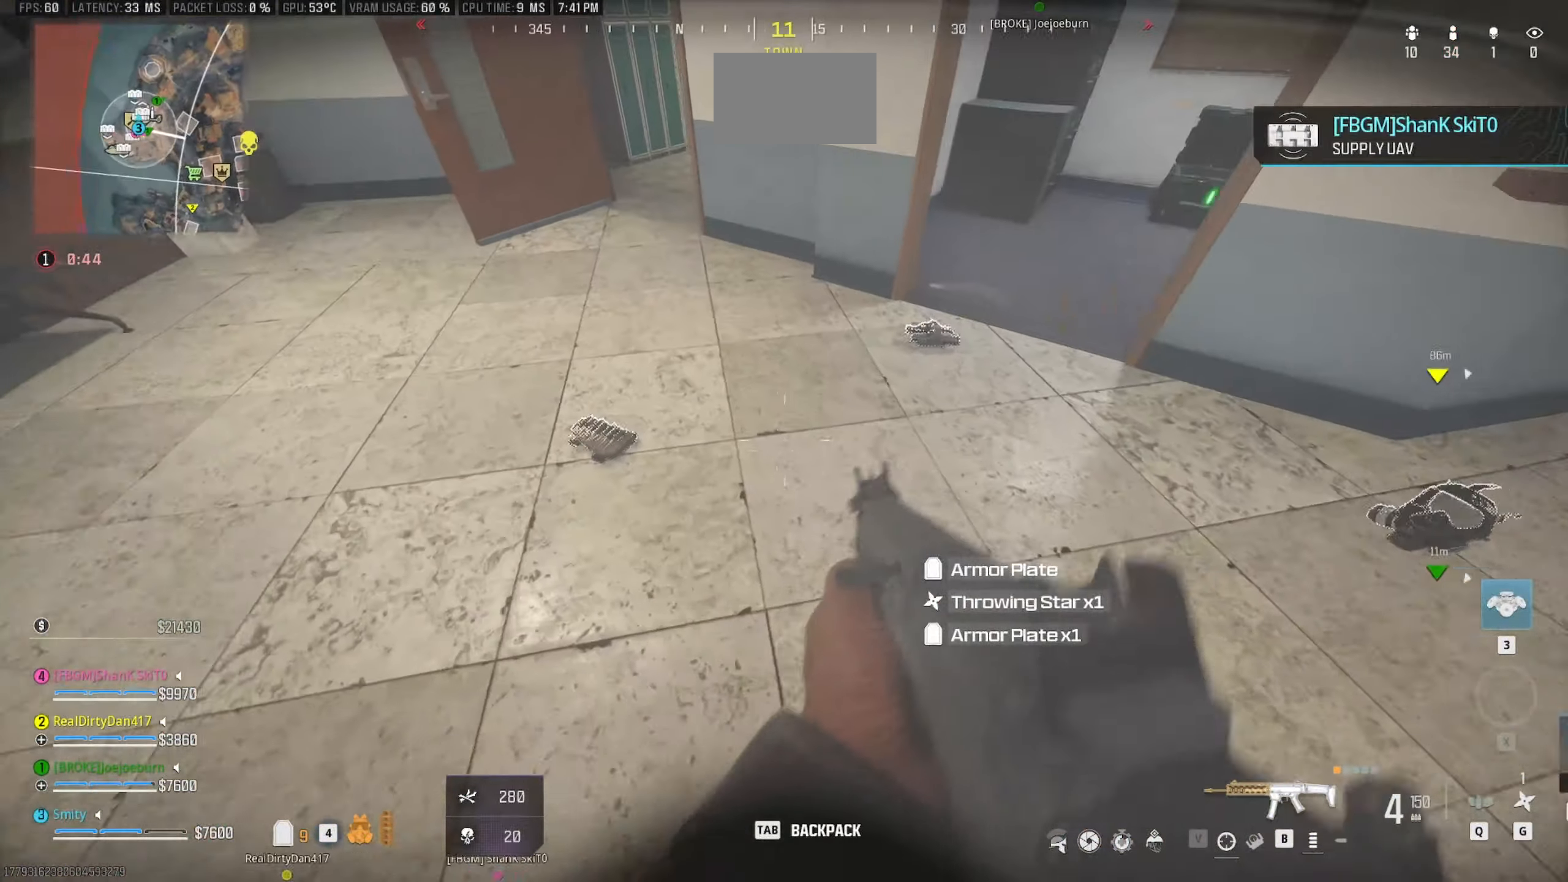
{"keys": ["shift", "w"], "mouse": [], "events": [[33, "a", "up"], [33, "shift", "up"], [216, "w", "up"], [366, "w", "down"], [500, "shift", "down"]]}
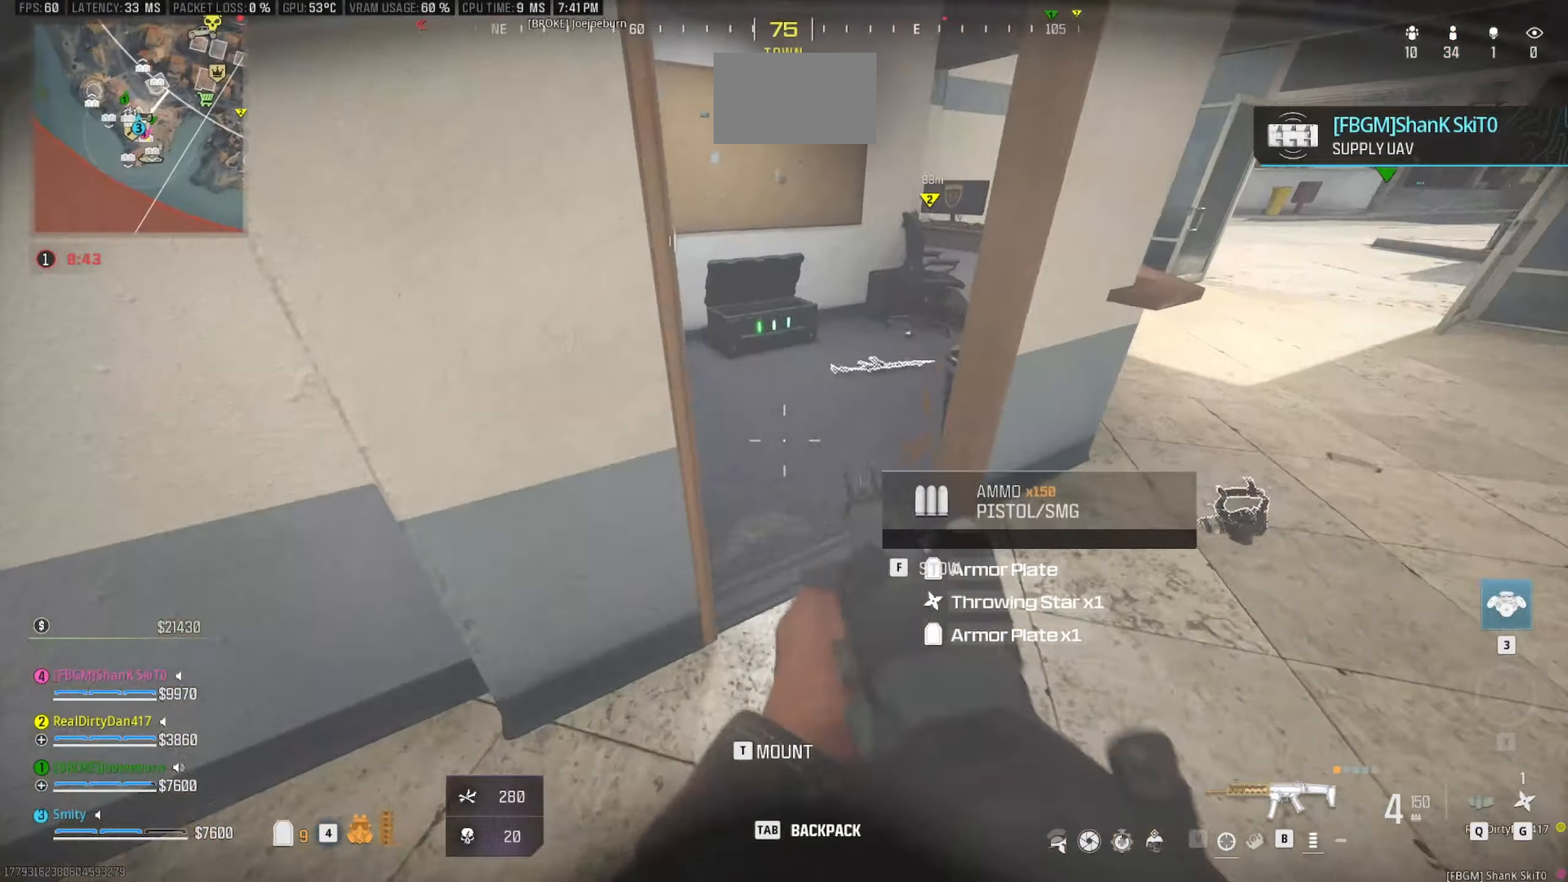
{"keys": [], "mouse": [], "events": [[100, "shift", "up"], [183, "shift", "down"], [283, "shift", "up"], [283, "w", "up"]]}
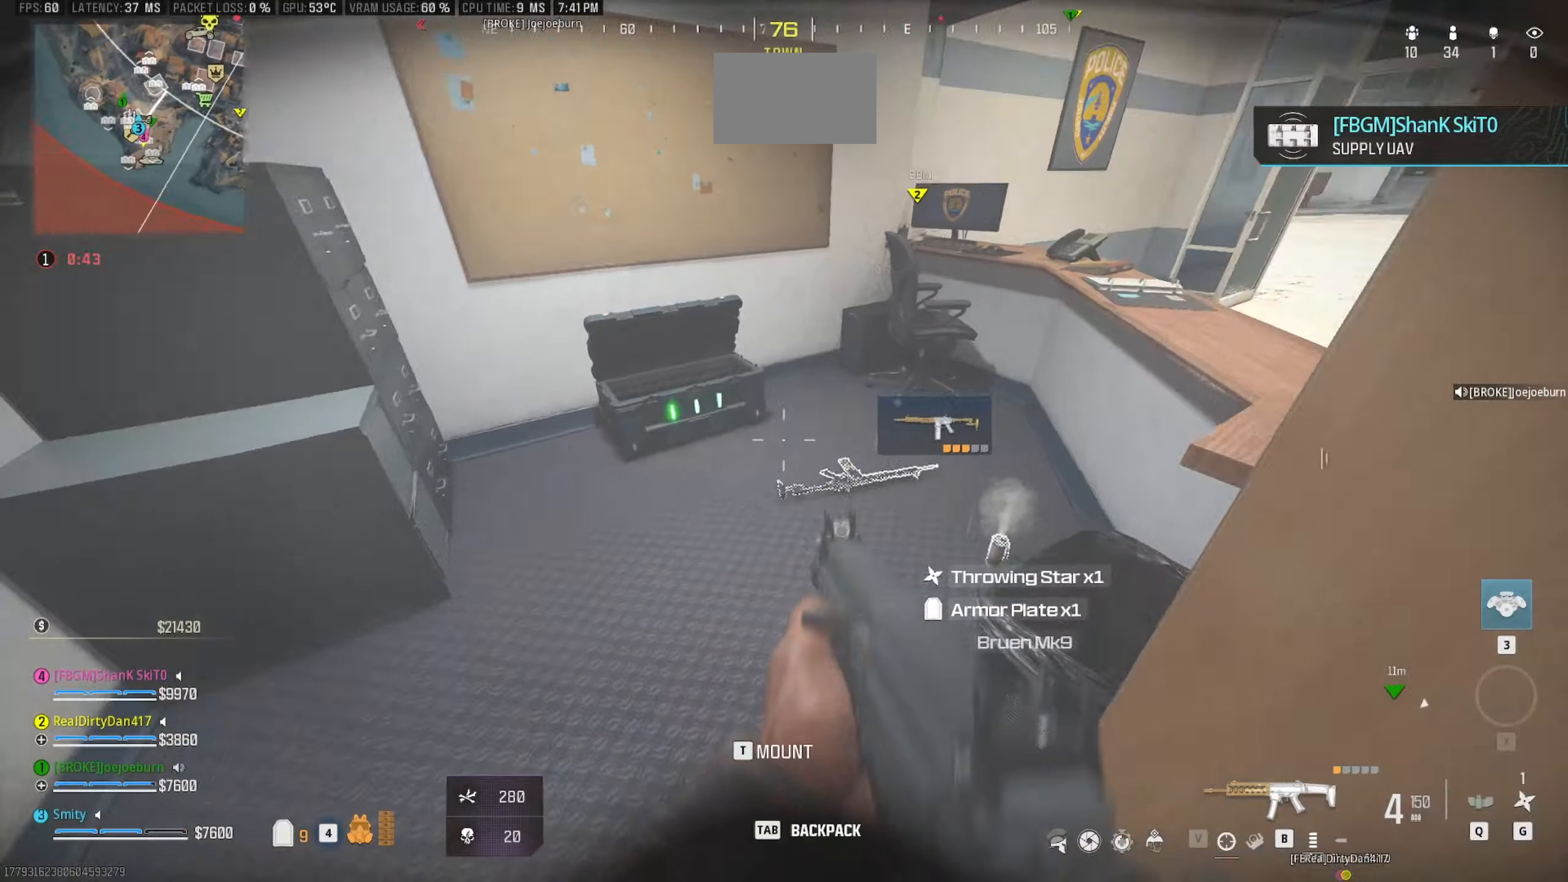
{"keys": [], "mouse": [], "events": []}
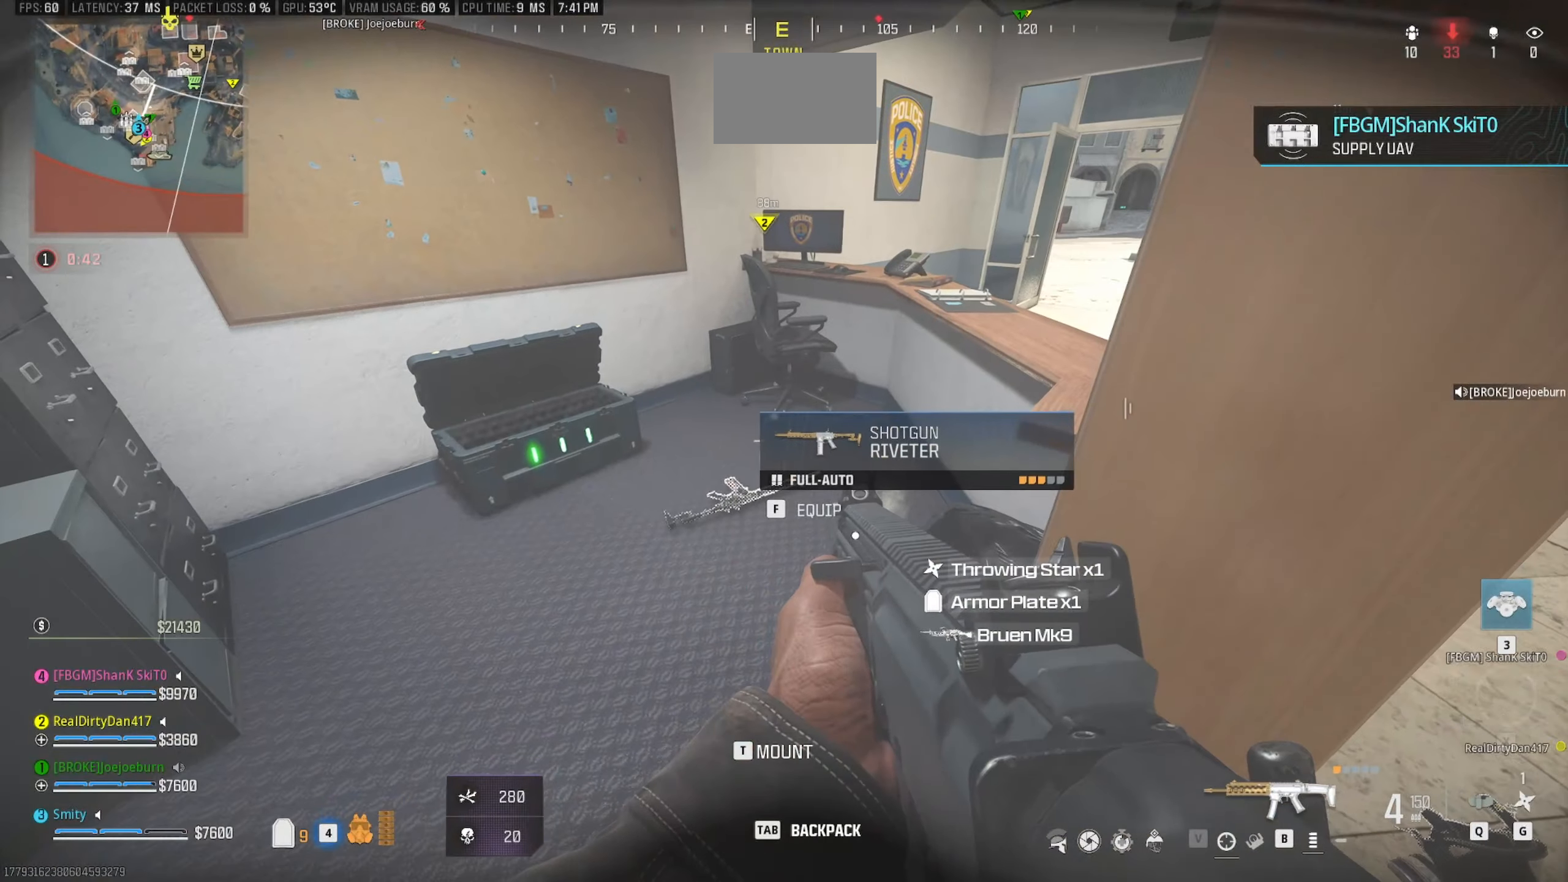
{"keys": ["shift", "w"], "mouse": [], "events": [[167, "a", "down"], [317, "shift", "down"], [400, "w", "down"], [450, "a", "up"], [450, "shift", "up"], [500, "shift", "down"]]}
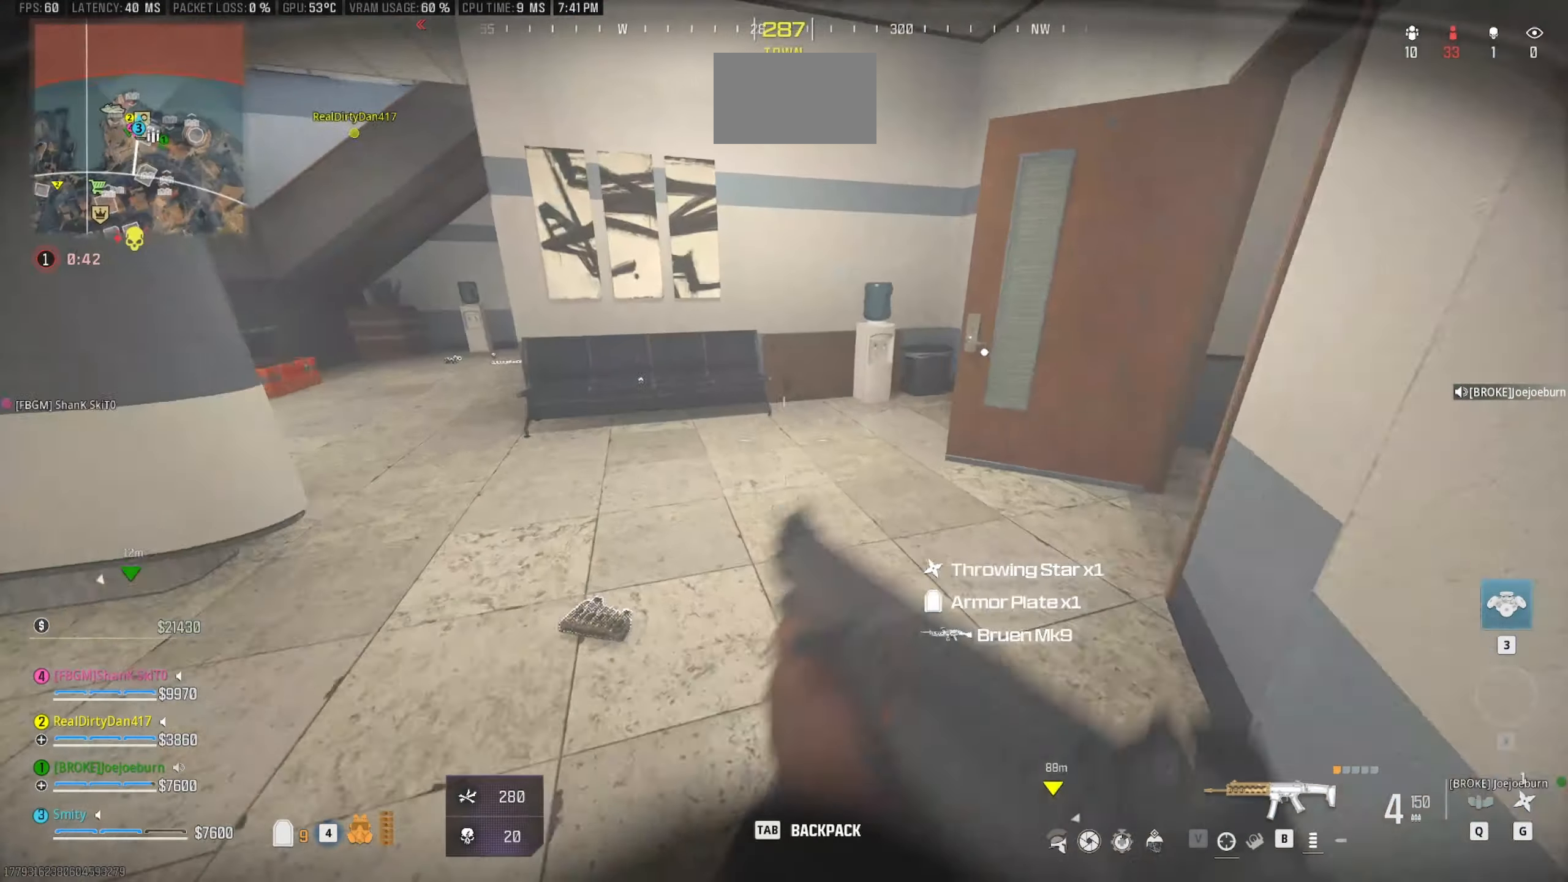
{"keys": ["r"], "mouse": [], "events": [[100, "a", "down"], [183, "shift", "up"], [367, "a", "up"], [367, "w", "up"], [417, "r", "down"]]}
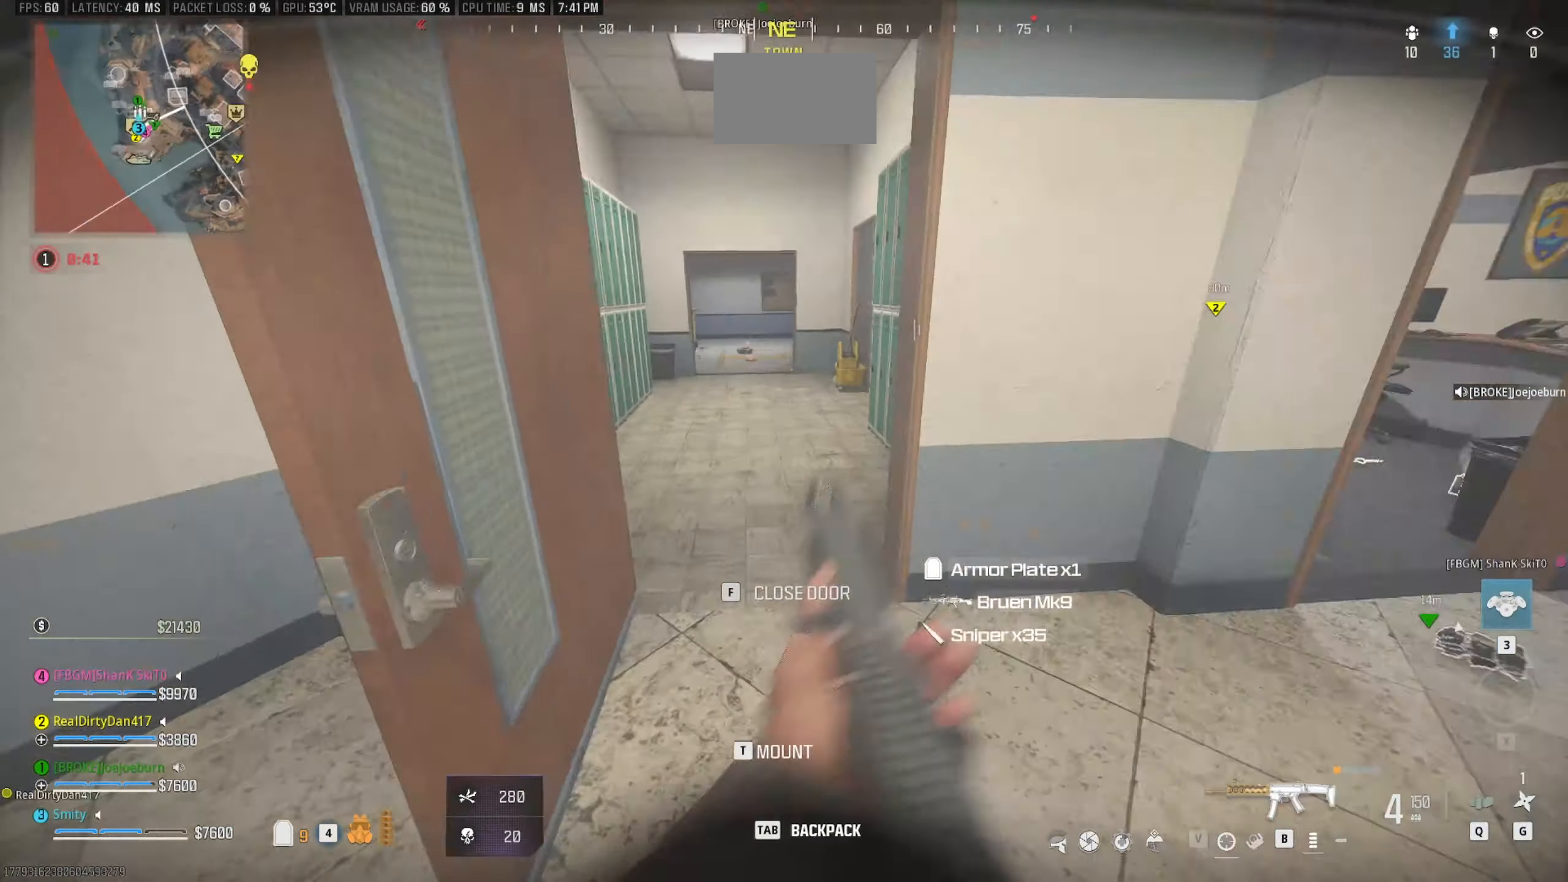
{"keys": ["a", "shift", "w"], "mouse": [], "events": [[17, "r", "up"], [150, "w", "down"], [250, "shift", "down"], [300, "shift", "up"], [433, "shift", "down"], [483, "a", "down"]]}
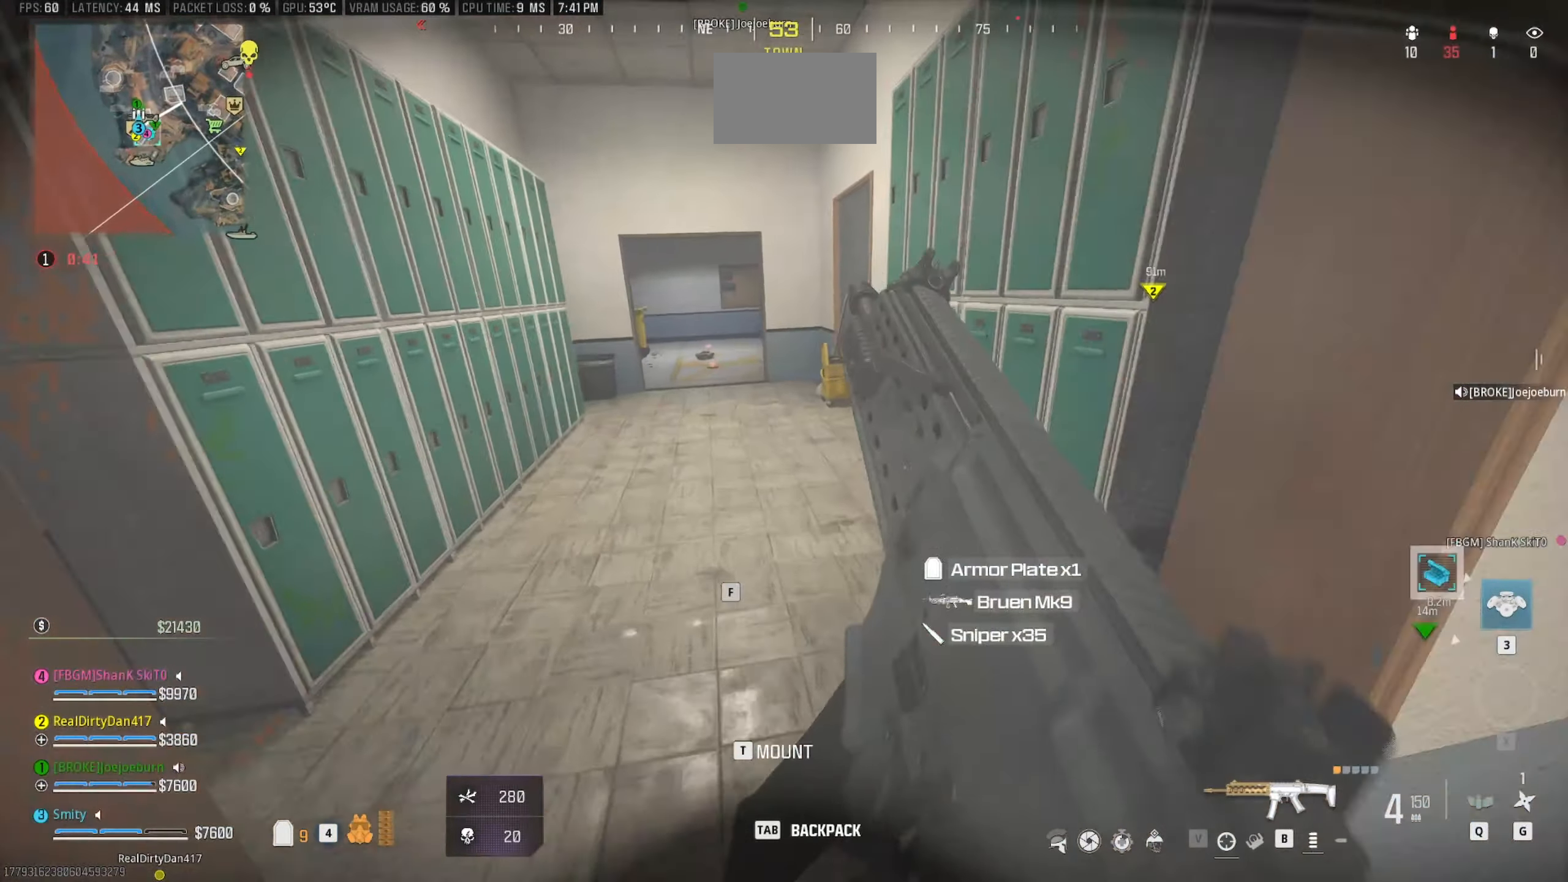
{"keys": ["c", "w"], "mouse": [], "events": [[33, "shift", "up"], [117, "a", "up"], [367, "c", "down"]]}
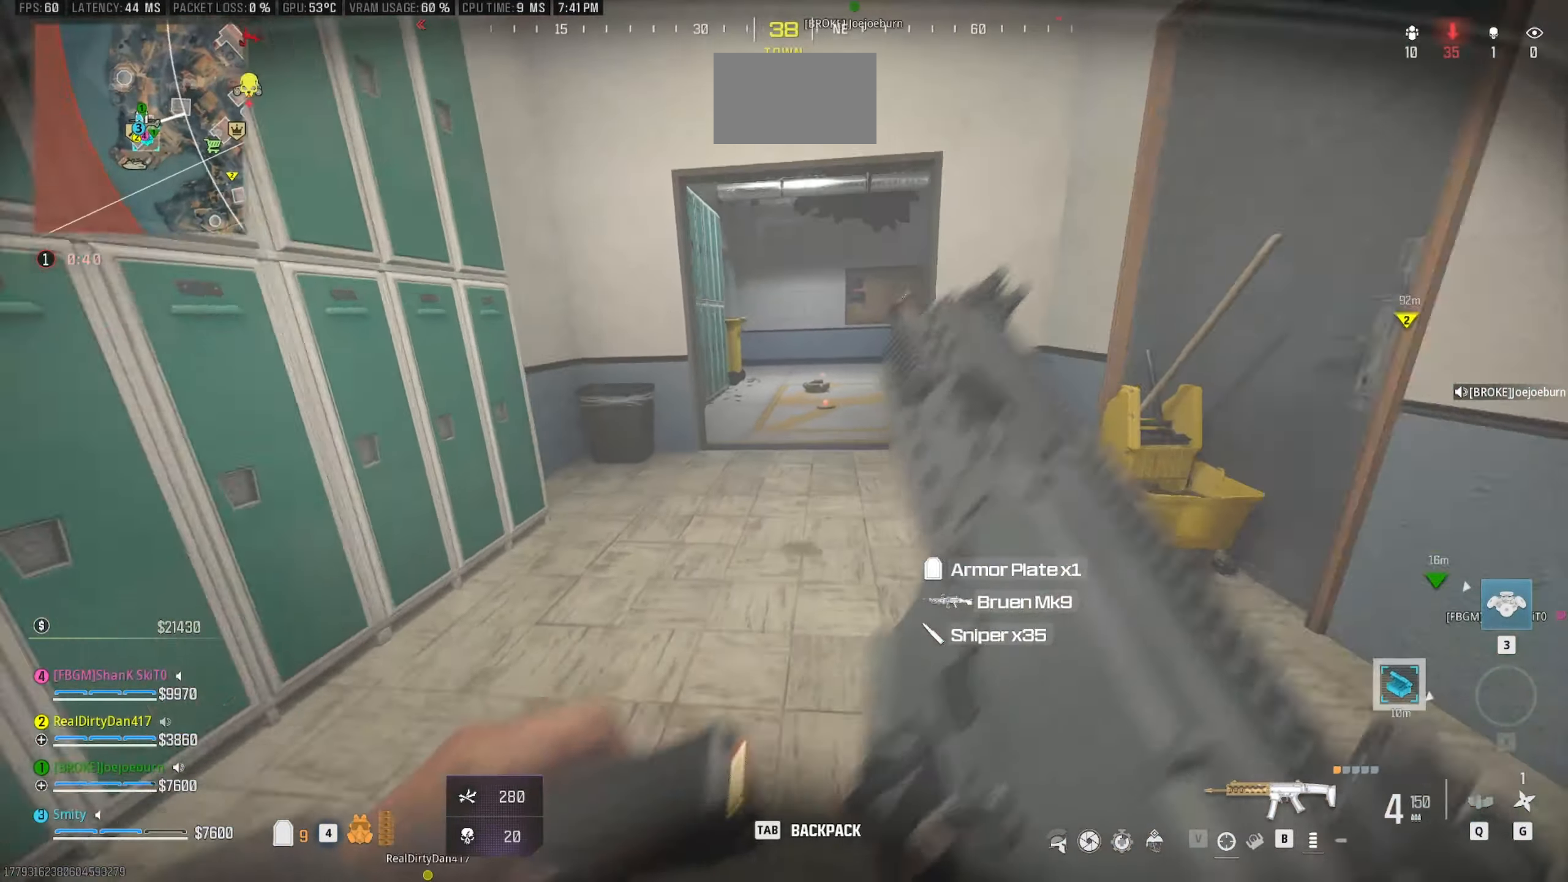
{"keys": [], "mouse": [], "events": [[50, "c", "up"], [283, "space", "down"], [333, "shift", "down"], [417, "space", "up"], [467, "shift", "up"], [467, "w", "up"]]}
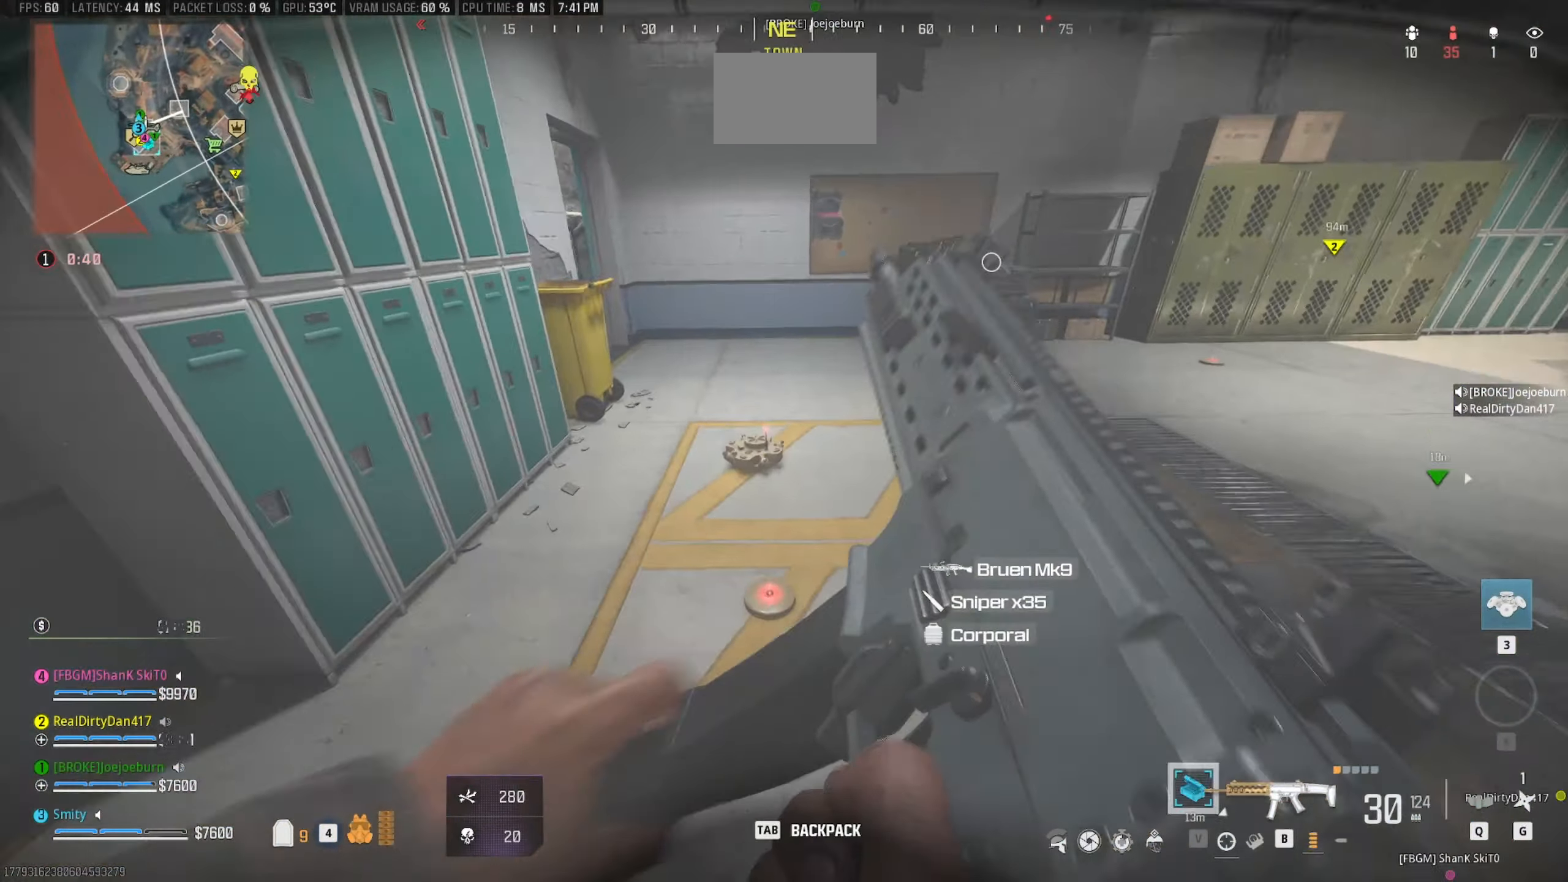
{"keys": ["s"], "mouse": [], "events": [[150, "s", "down"], [300, "ctrl", "down"], [433, "ctrl", "up"]]}
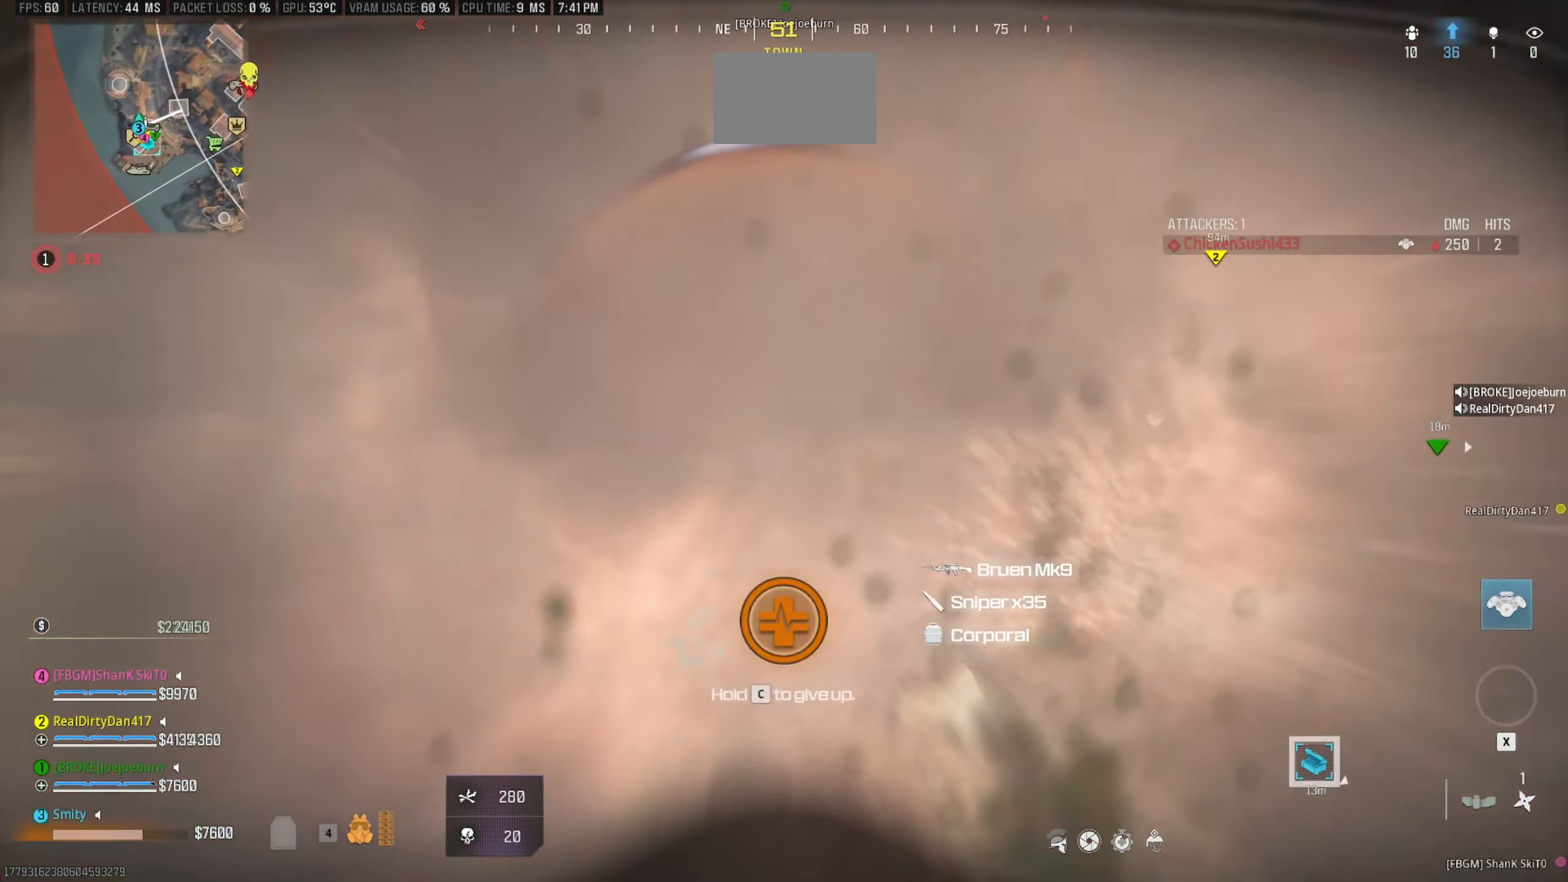
{"keys": ["s"], "mouse": [], "events": []}
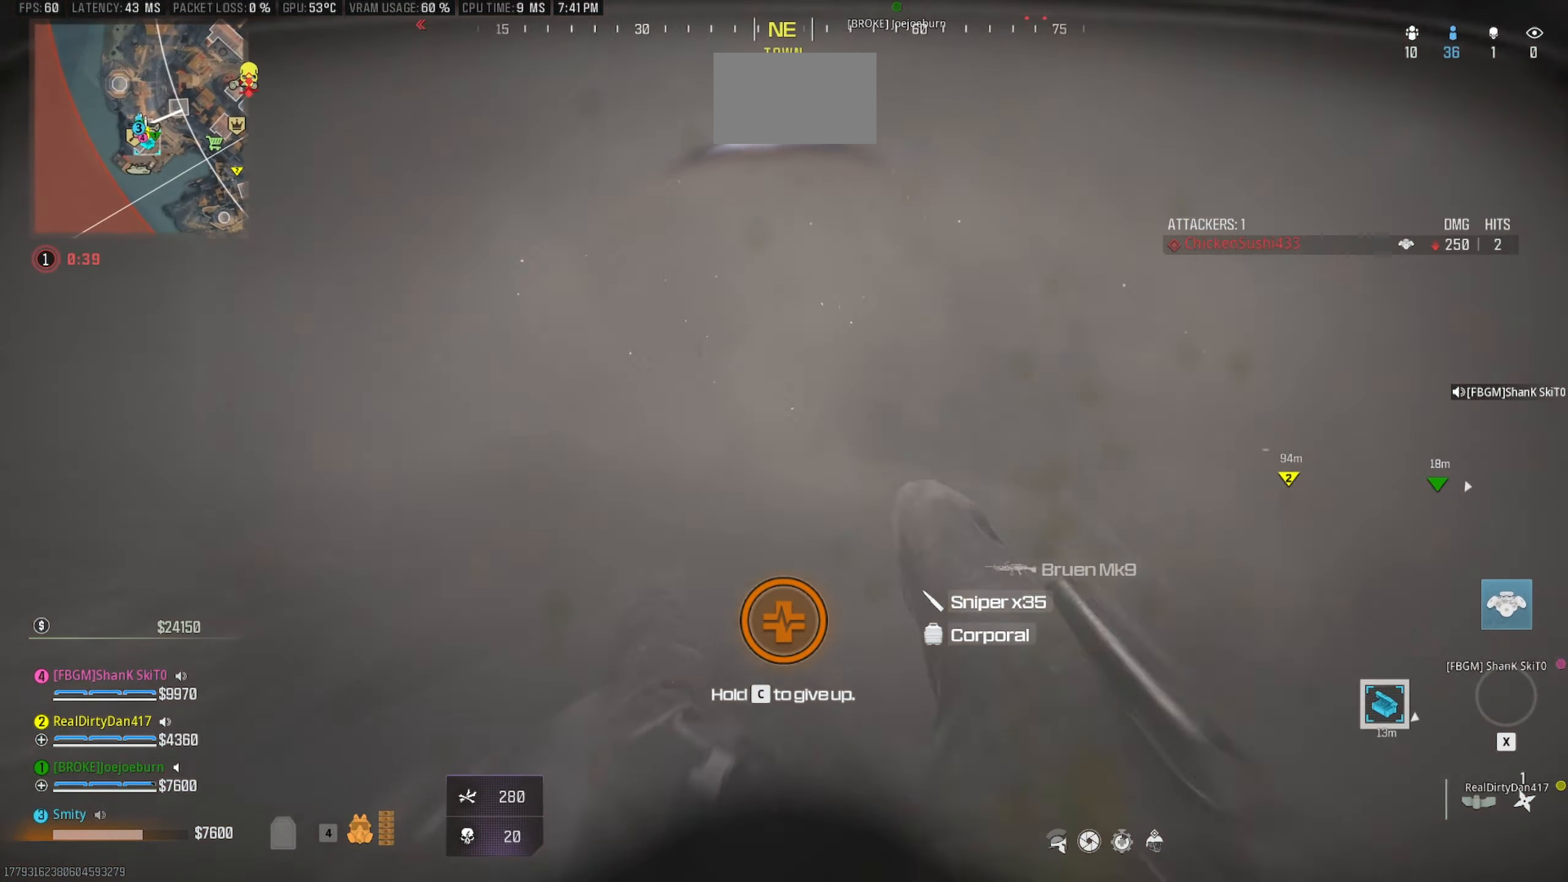
{"keys": ["s"], "mouse": [], "events": [[100, "a", "down"], [333, "a", "up"]]}
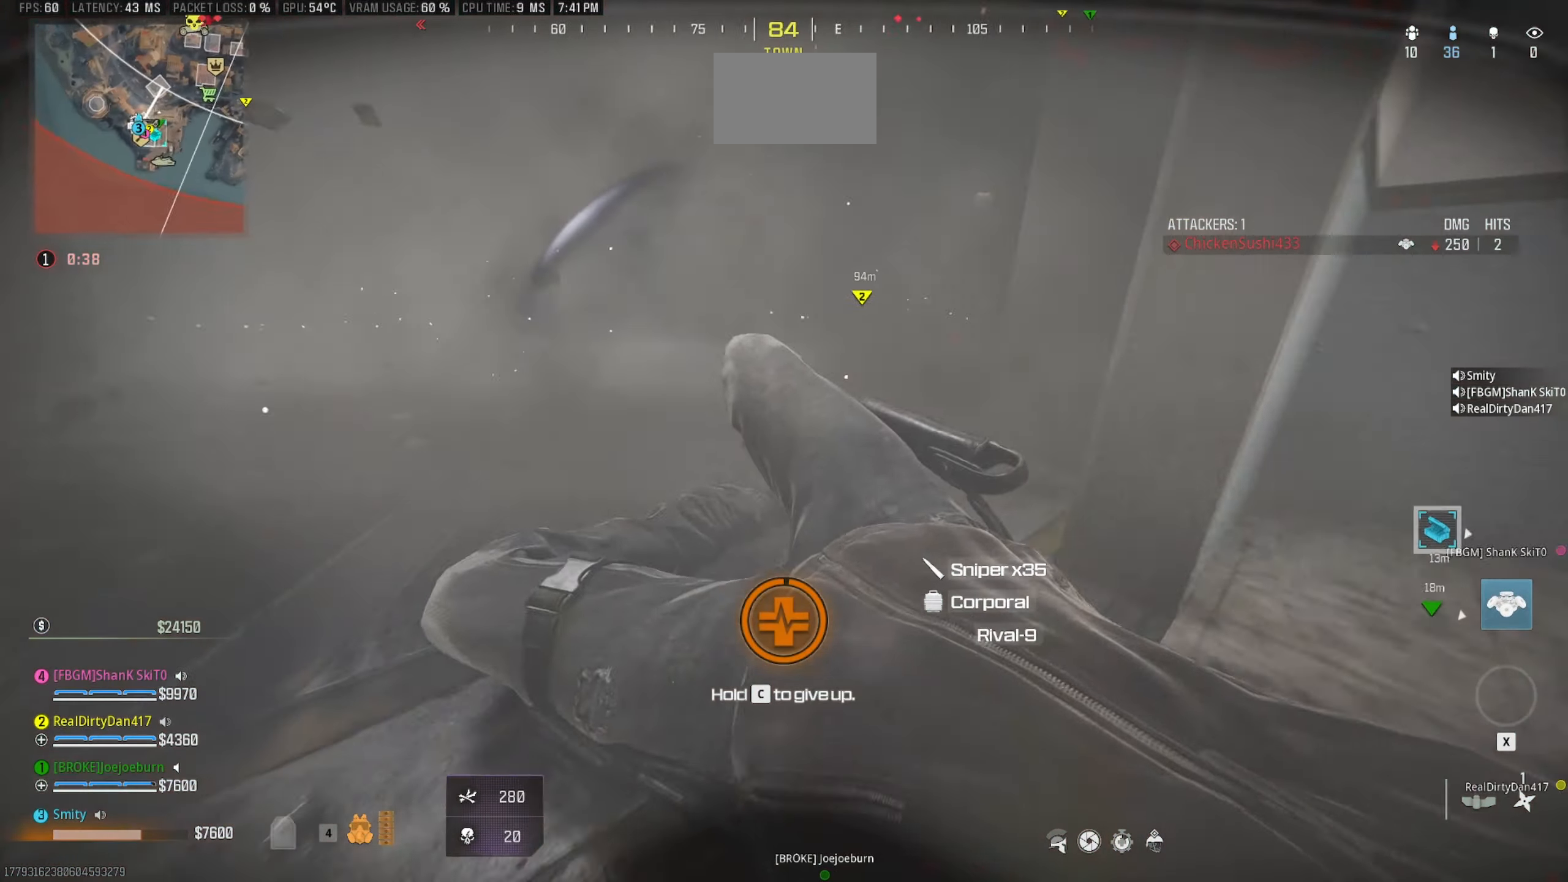
{"keys": ["d", "s"], "mouse": [], "events": [[484, "d", "down"]]}
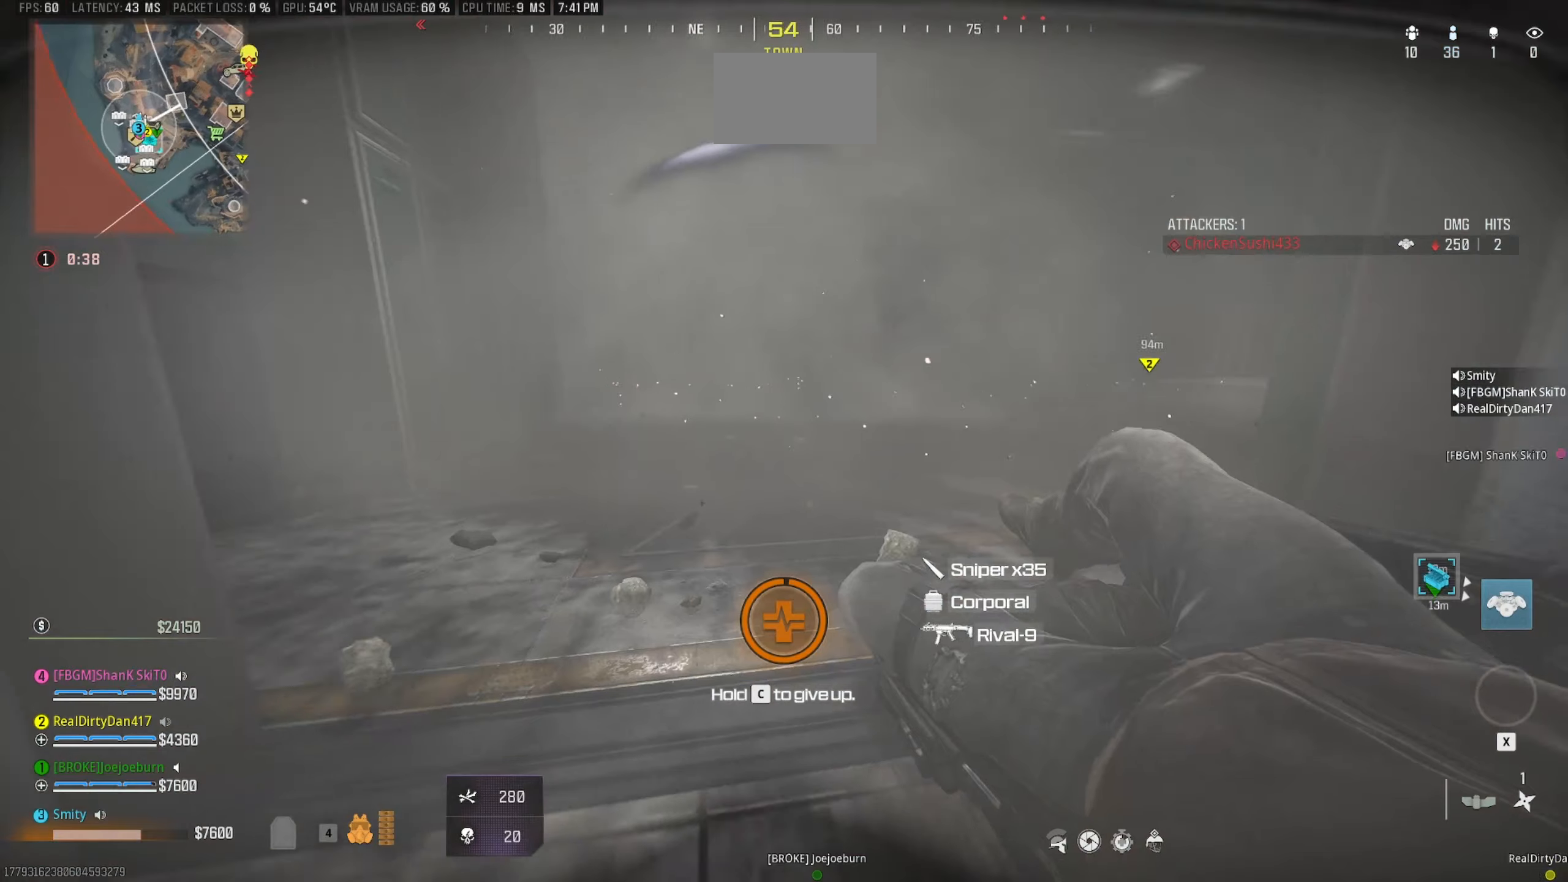
{"keys": ["d", "s"], "mouse": [], "events": [[117, "a", "down"], [317, "a", "up"]]}
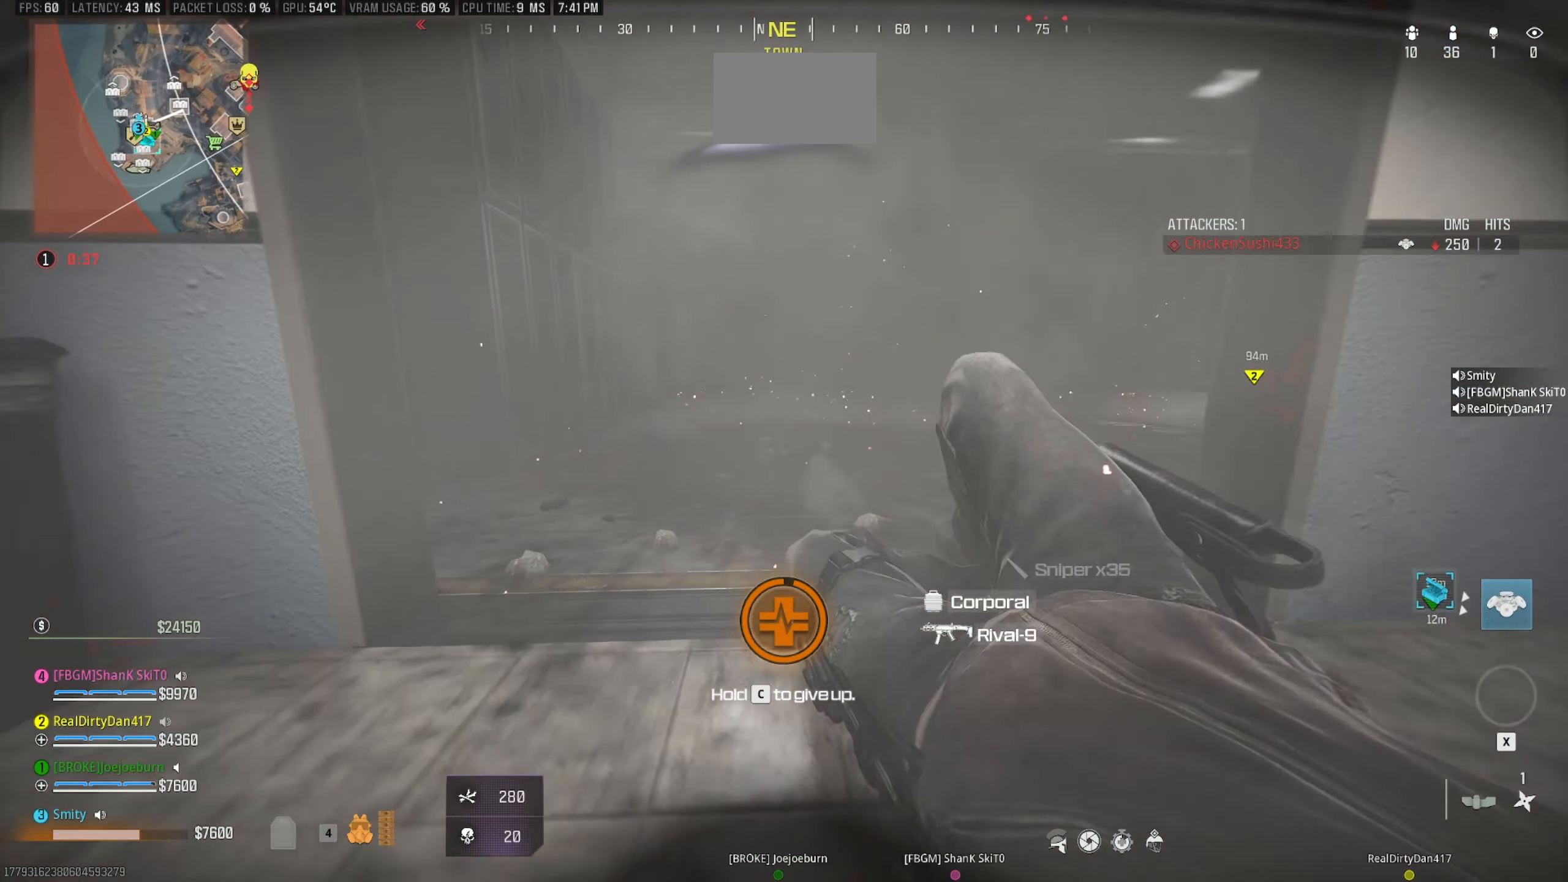
{"keys": ["d", "s"], "mouse": [], "events": []}
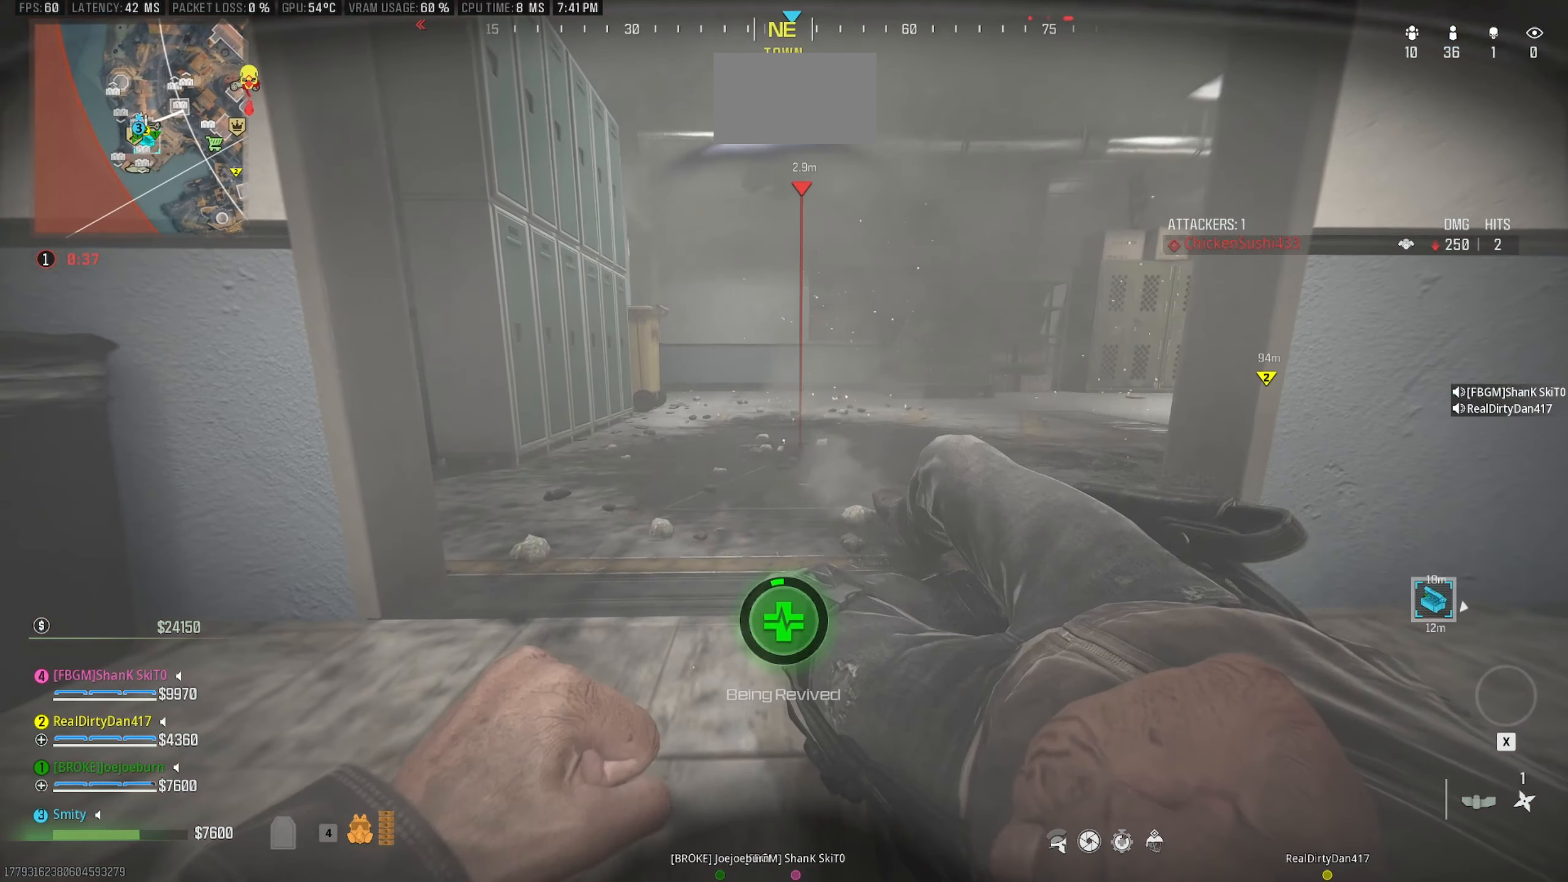
{"keys": [], "mouse": [], "events": [[350, "d", "up"], [350, "s", "up"]]}